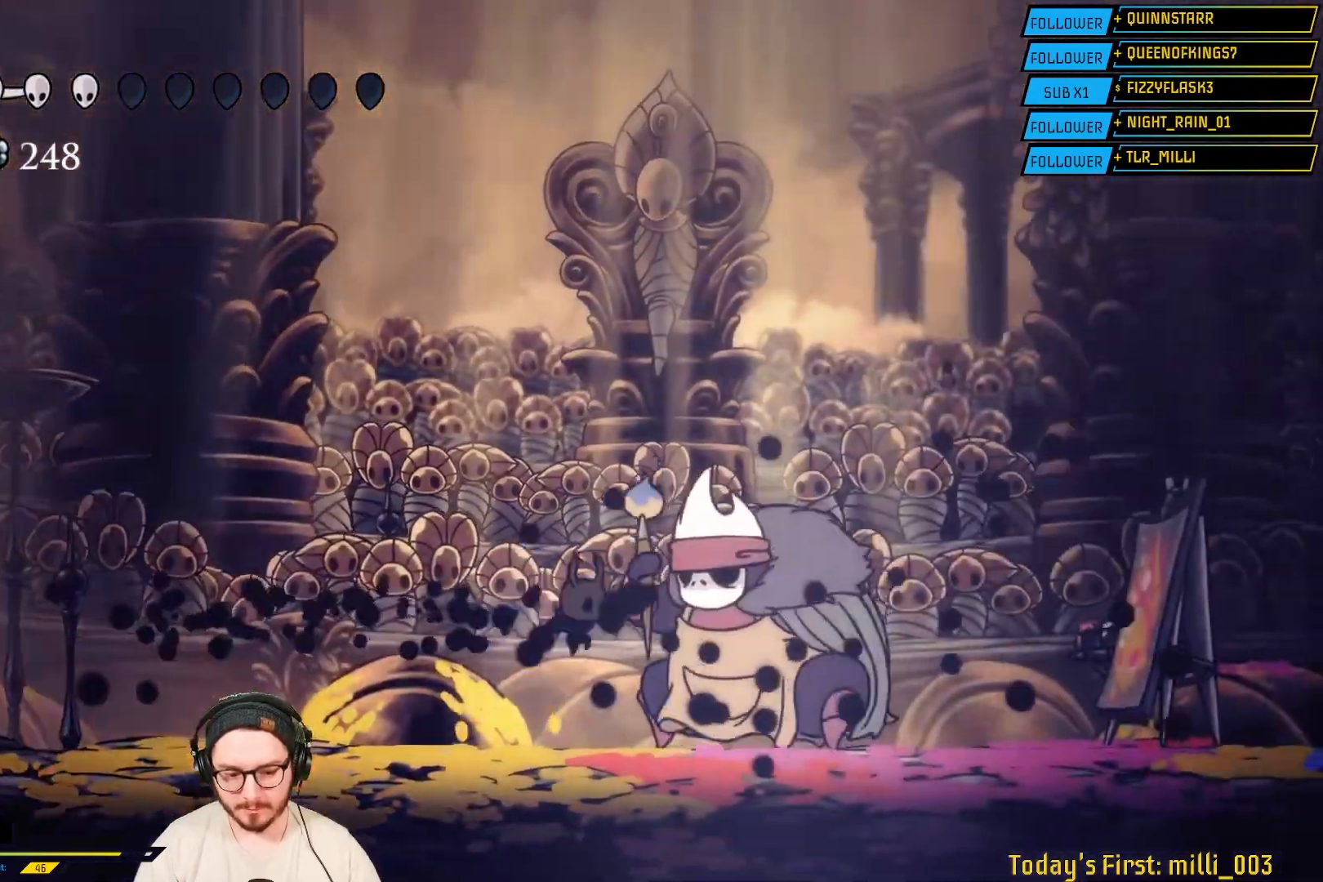
Gameplay with a controller (Xbox layout); each line is a JSON object with the inputs held at the frame after it (dt_ms = milliseconds from this image to that frame). "events" lists button and stick changes between this image and that frame as [ms after this image, input, new state], when the widget could be followed in between. Not read: L2.
{"dt_ms": 1000, "buttons": [], "left_stick": "center", "right_stick": "center"}
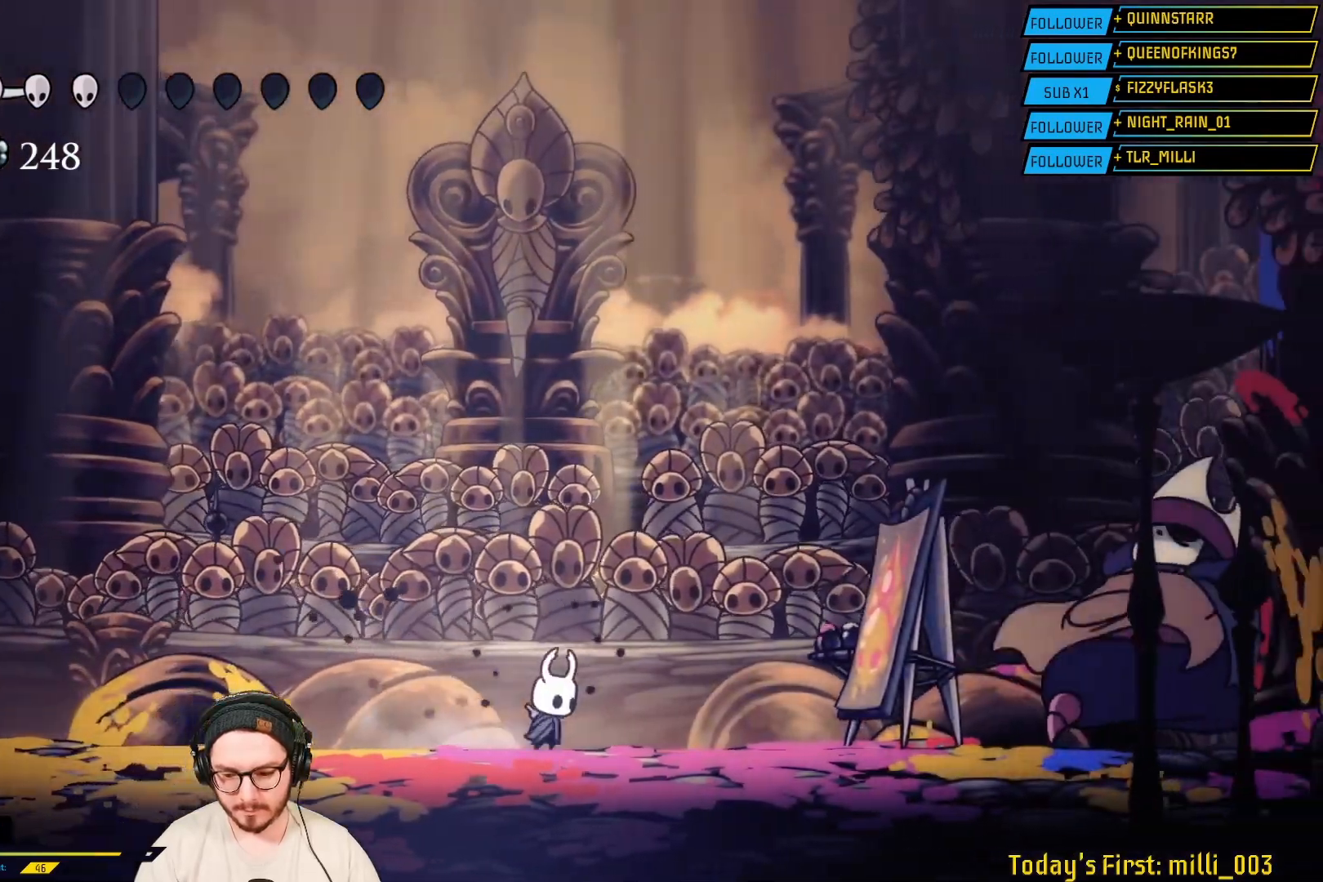
{"dt_ms": 500, "buttons": [], "left_stick": "left", "right_stick": "center", "events": [[33, "left_stick", "left"], [133, "A", "down"], [467, "A", "up"]]}
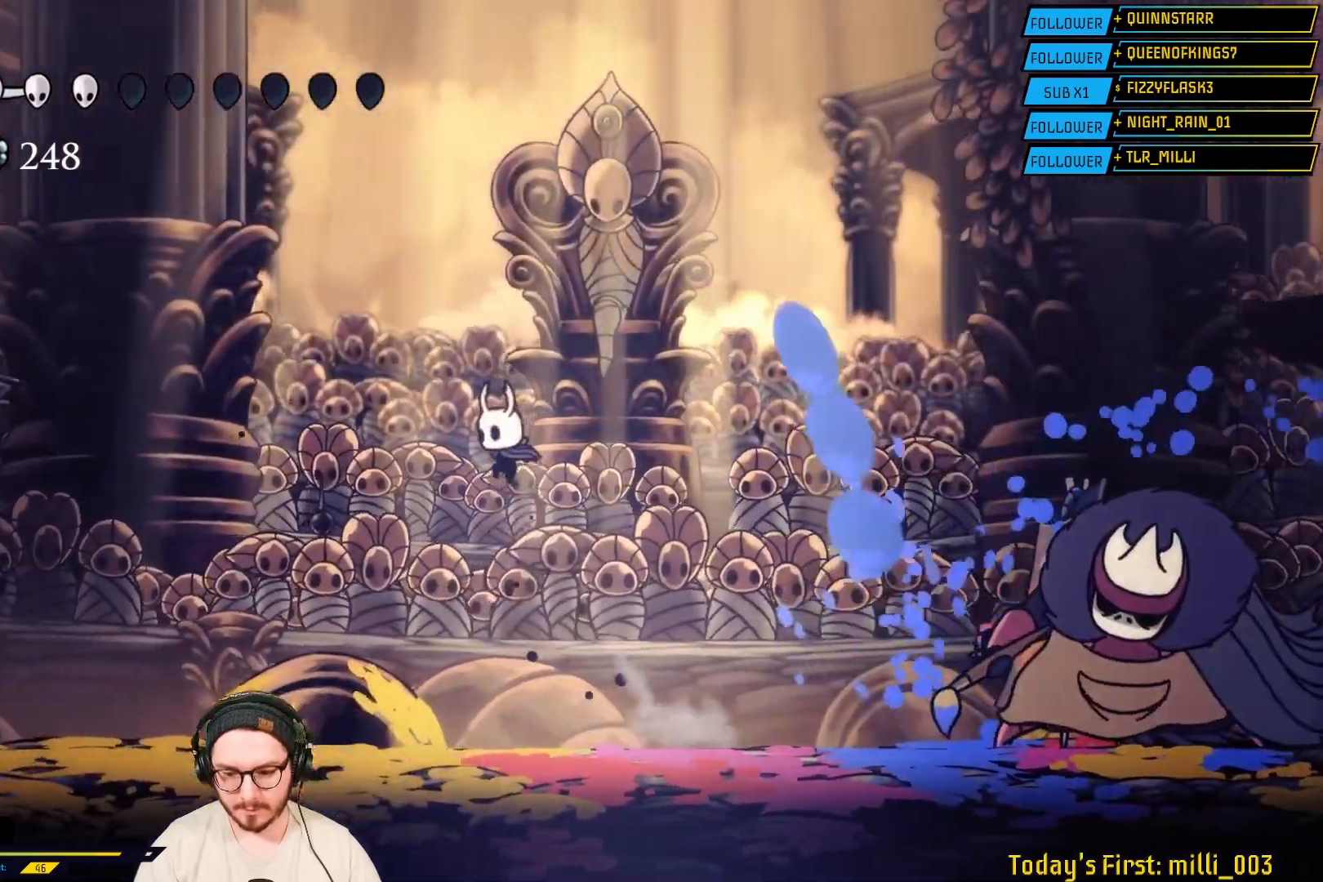
{"dt_ms": 500, "buttons": ["R2"], "left_stick": "right", "right_stick": "center", "events": [[67, "left_stick", "right"], [483, "R2", "down"]]}
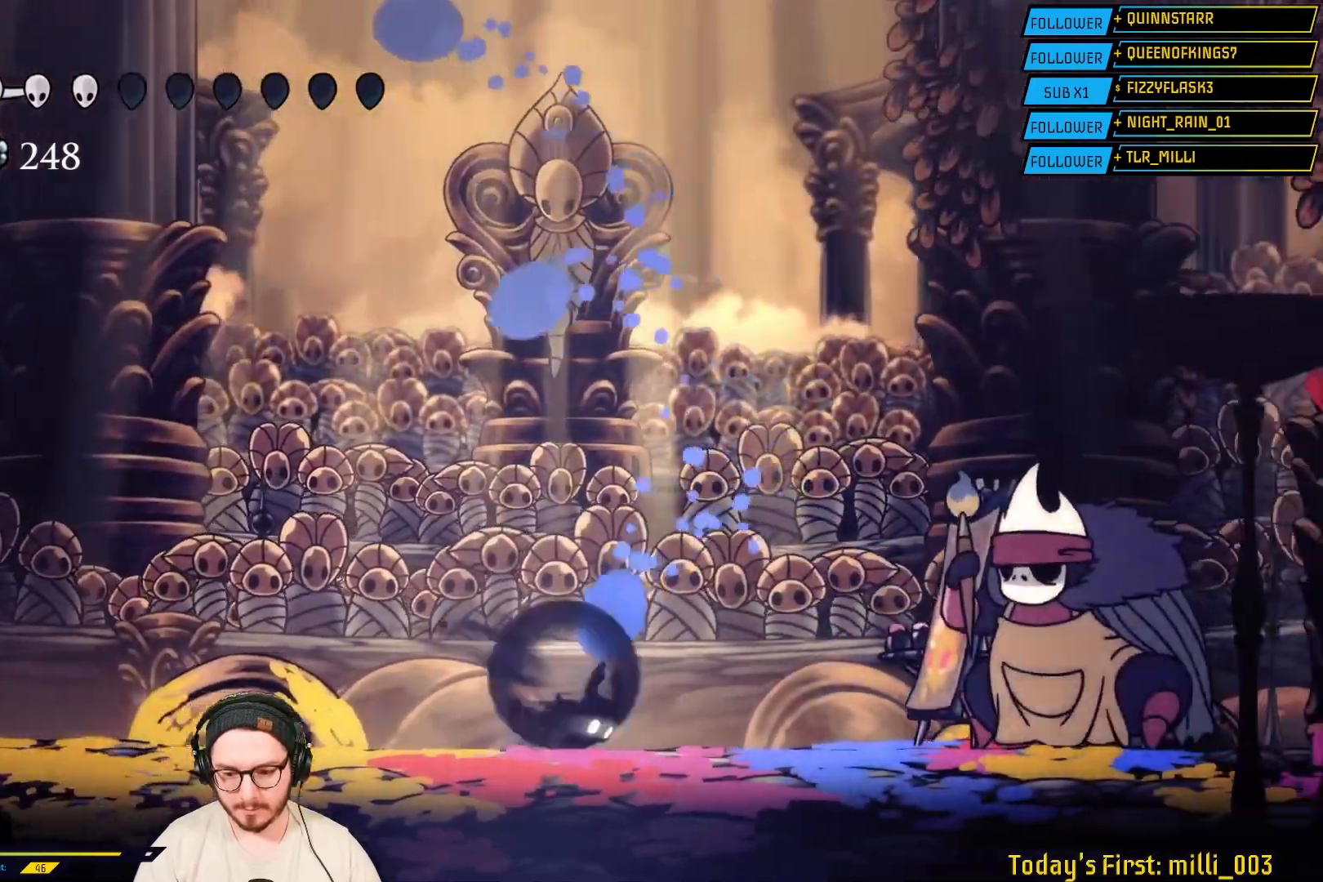
{"dt_ms": 500, "buttons": [], "left_stick": "center", "right_stick": "center", "events": [[150, "R2", "up"], [300, "X", "down"], [300, "left_stick", "center"], [450, "X", "up"]]}
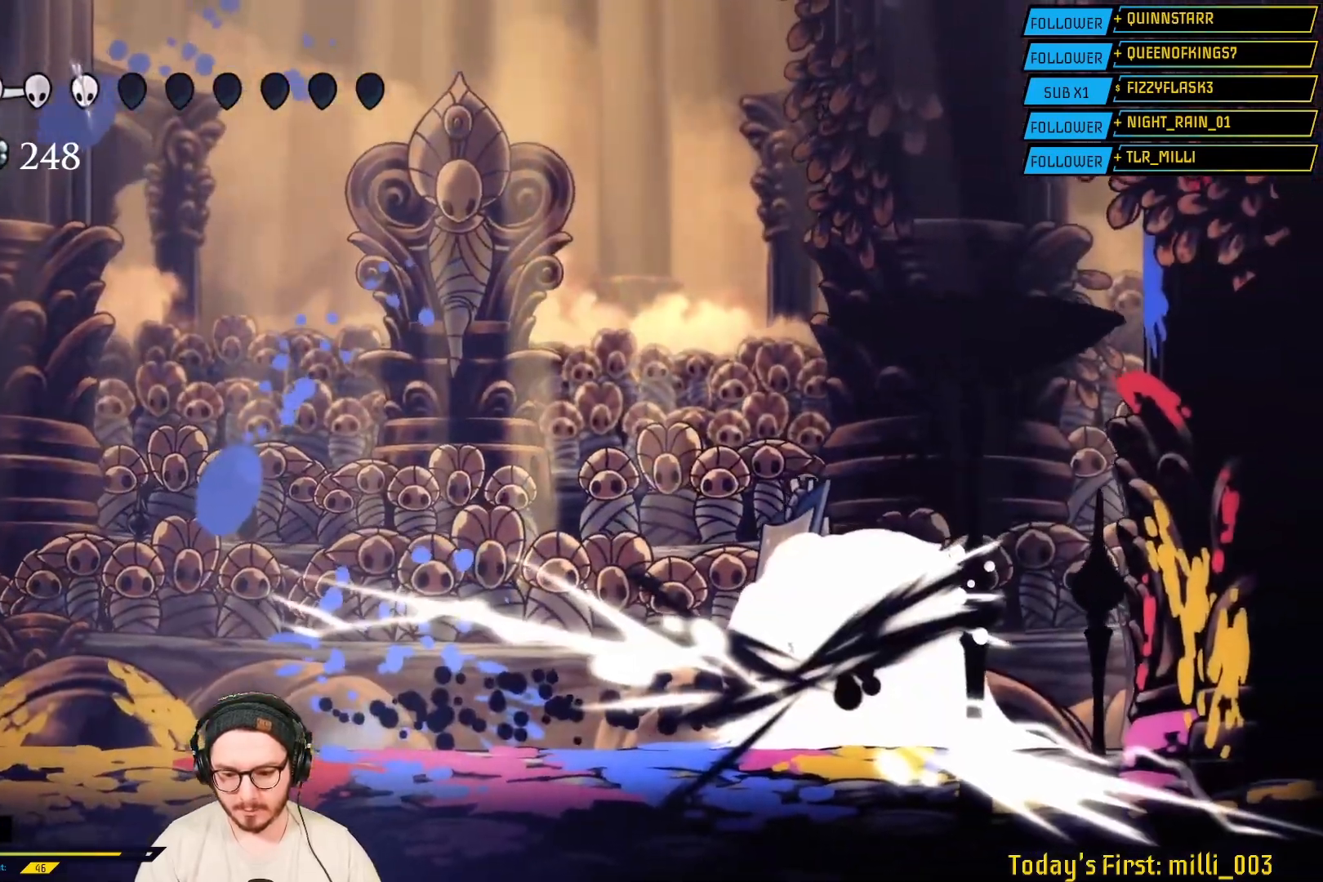
{"dt_ms": 500, "buttons": [], "left_stick": "left", "right_stick": "center", "events": [[217, "left_stick", "right"], [300, "X", "down"], [400, "left_stick", "center"], [483, "X", "up"], [500, "left_stick", "left"]]}
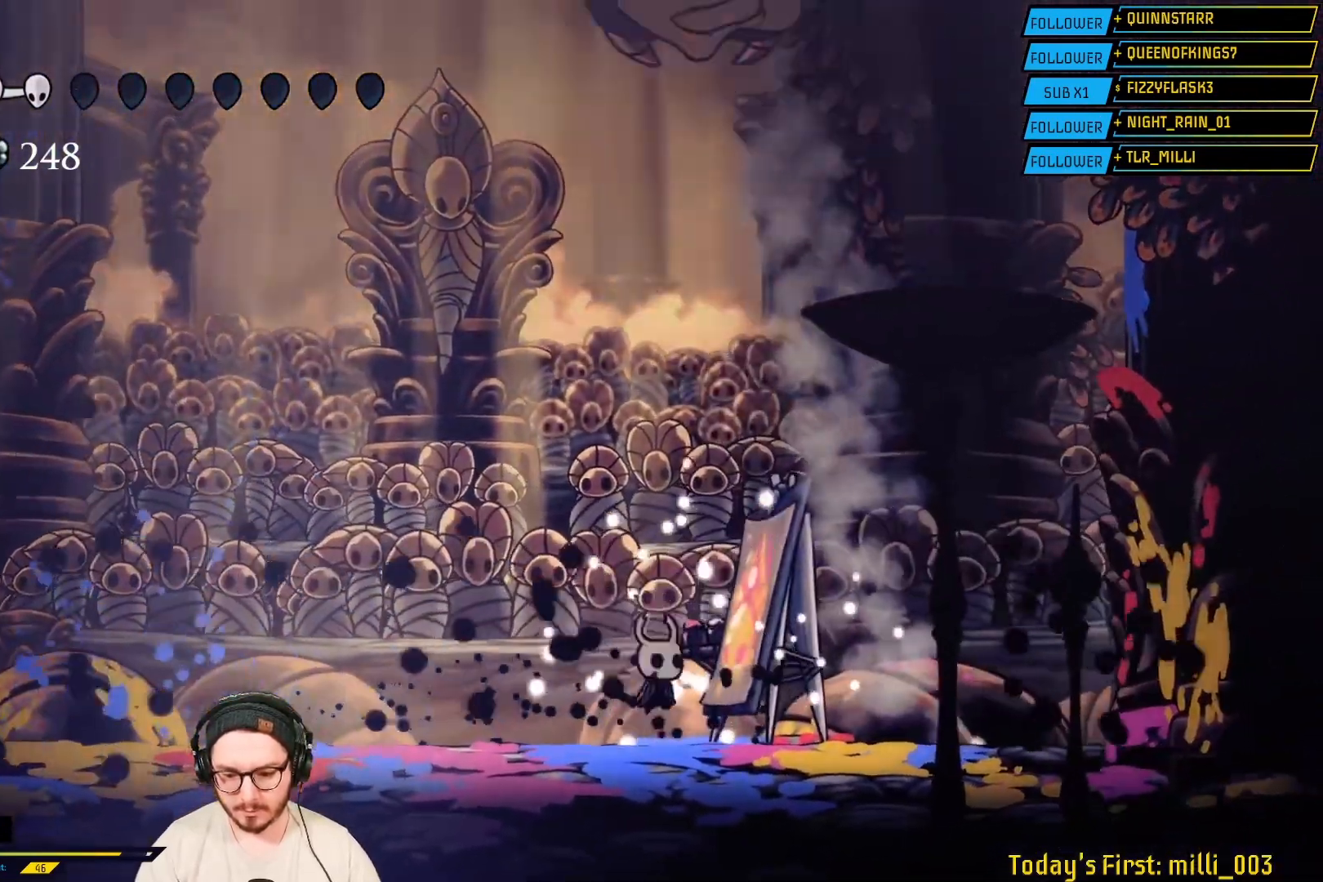
{"dt_ms": 500, "buttons": [], "left_stick": "right", "right_stick": "center", "events": [[83, "left_stick", "center"], [183, "left_stick", "left"], [300, "left_stick", "right"]]}
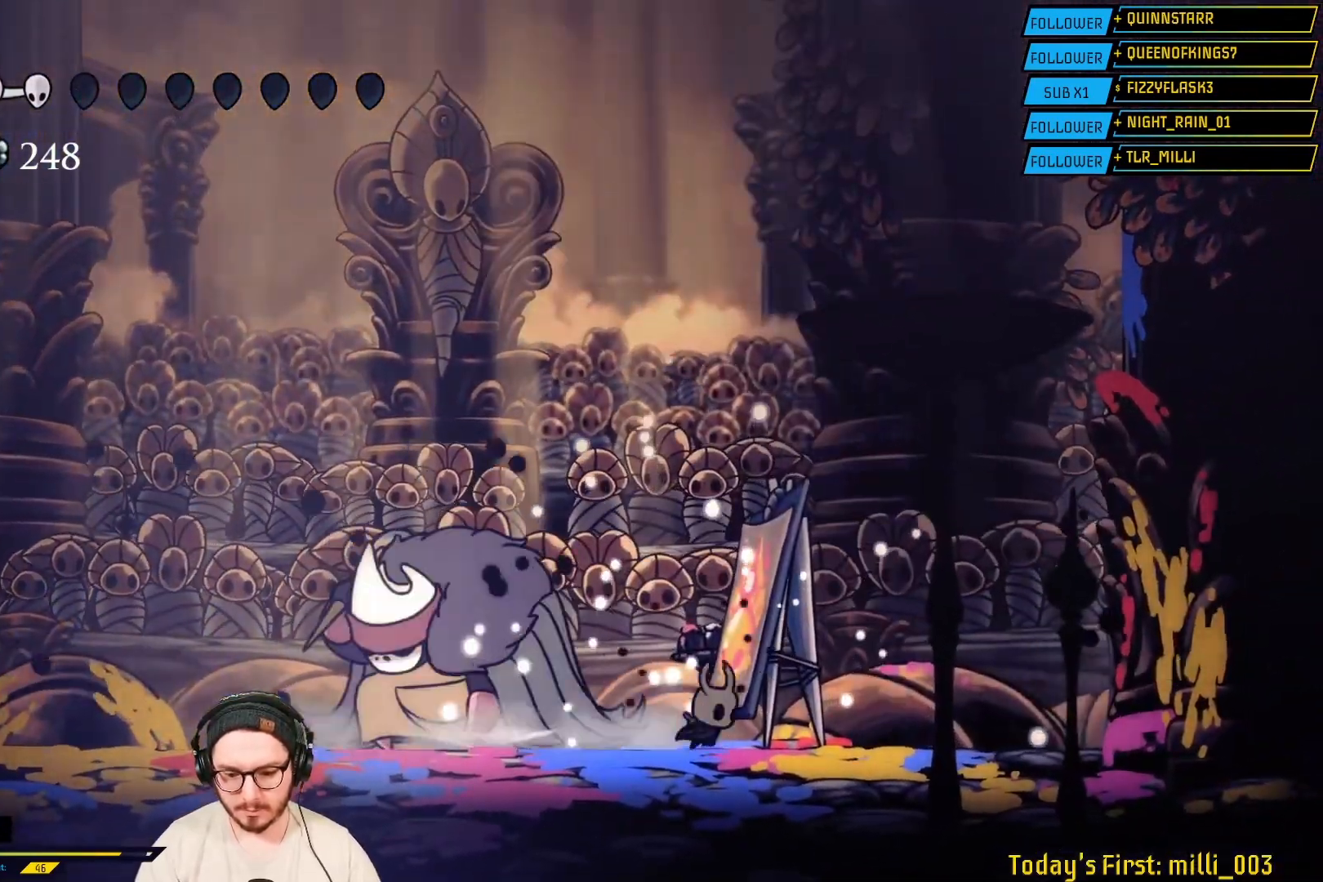
{"dt_ms": 500, "buttons": ["X"], "left_stick": "left", "right_stick": "center", "events": [[83, "left_stick", "left"], [167, "X", "down"], [333, "X", "up"], [417, "X", "down"], [417, "left_stick", "center"], [467, "left_stick", "left"]]}
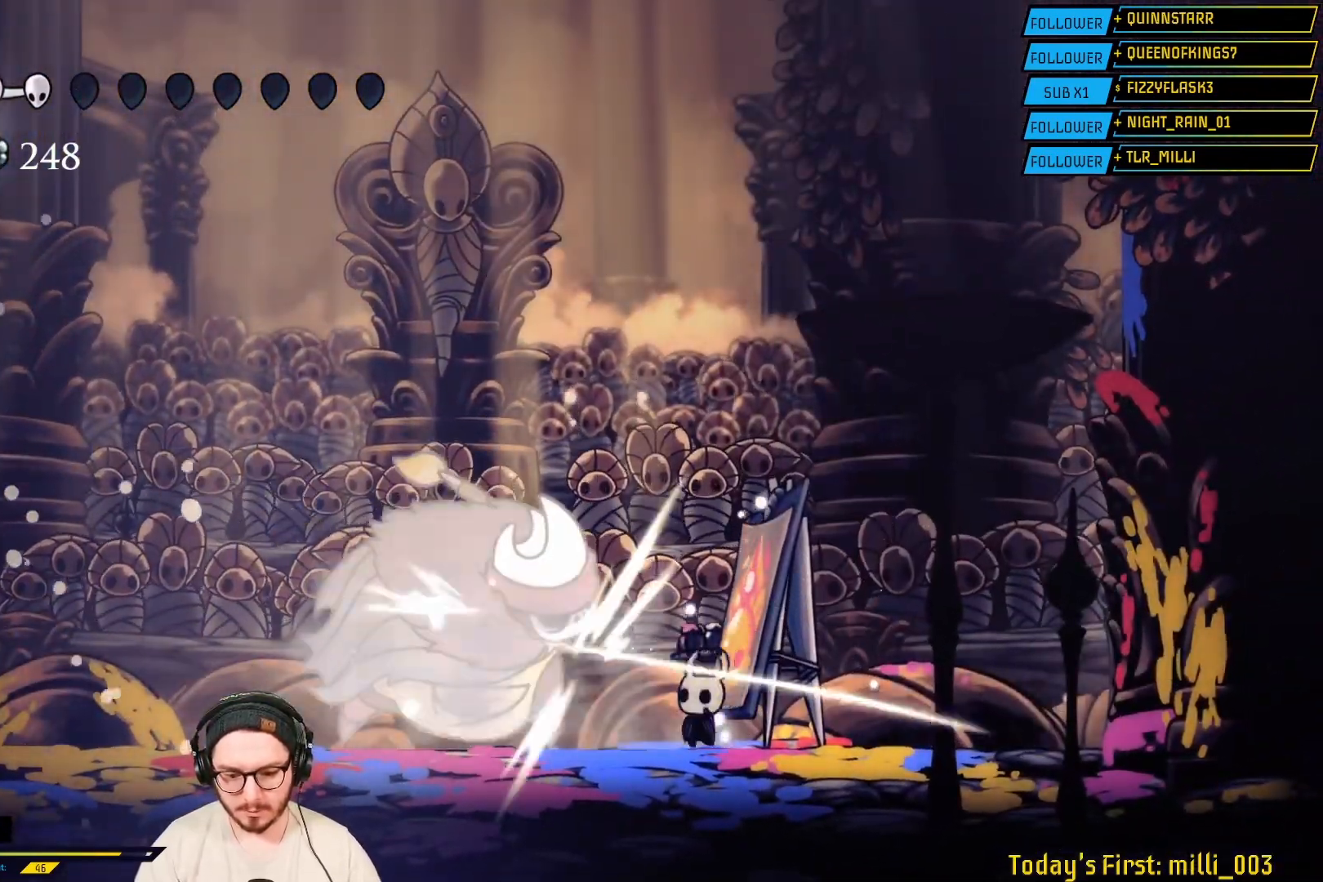
{"dt_ms": 500, "buttons": ["R2"], "left_stick": "left", "right_stick": "center", "events": [[100, "X", "up"], [183, "X", "down"], [183, "left_stick", "center"], [300, "left_stick", "left"], [333, "X", "up"], [450, "R2", "down"]]}
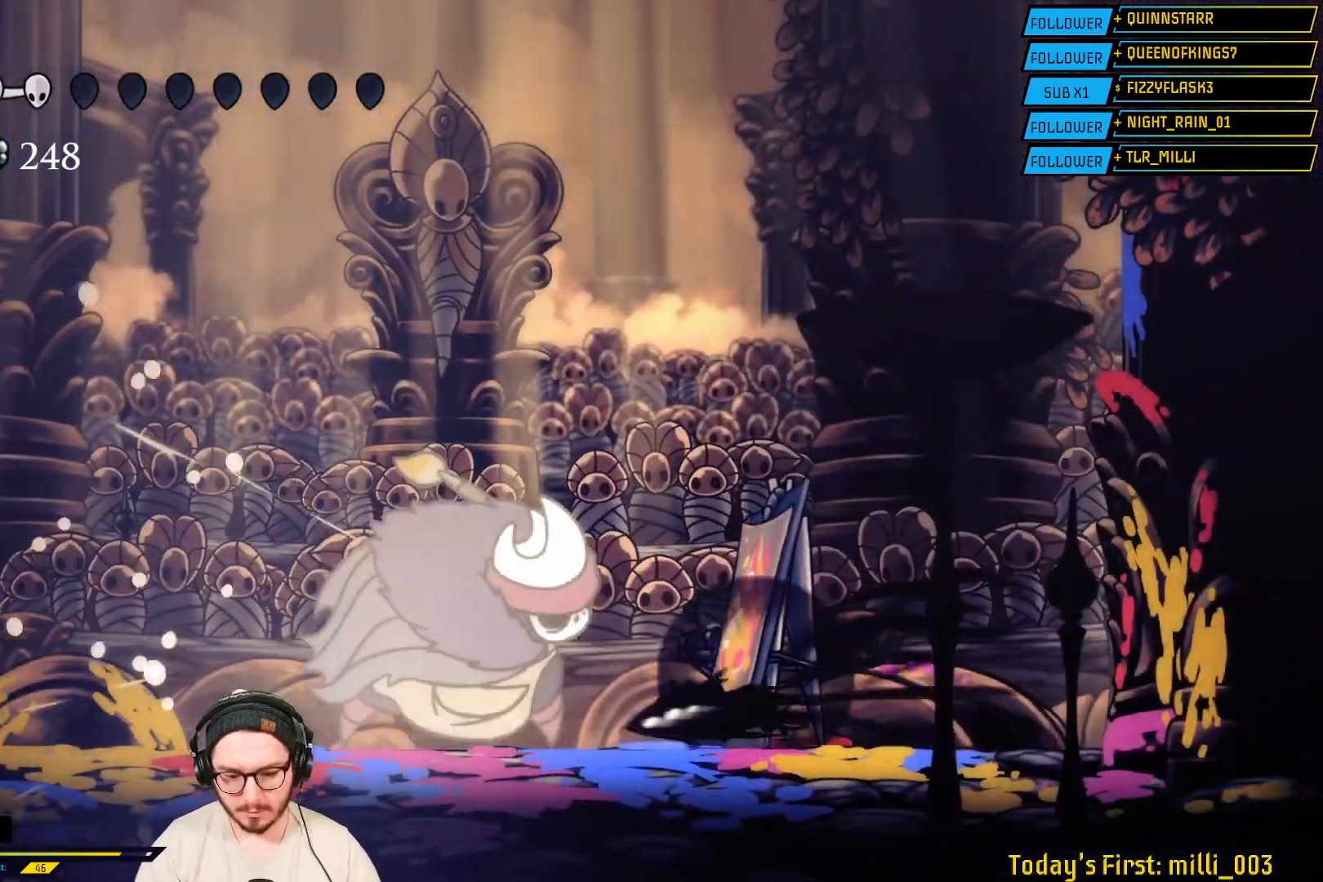
{"dt_ms": 500, "buttons": [], "left_stick": "right", "right_stick": "center", "events": [[150, "R2", "up"], [350, "left_stick", "right"]]}
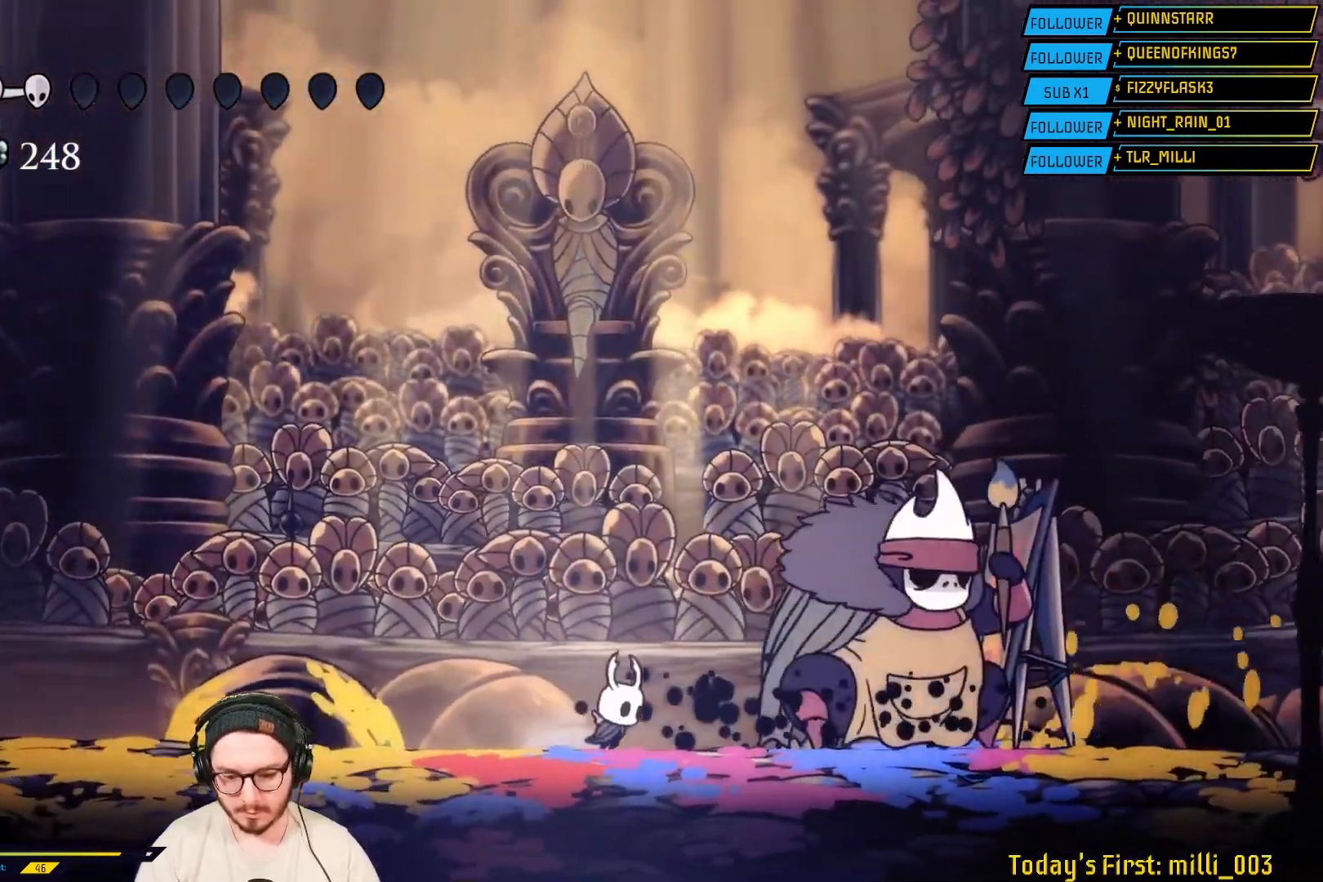
{"dt_ms": 500, "buttons": [], "left_stick": "right", "right_stick": "center", "events": [[50, "X", "down"], [200, "X", "up"], [317, "X", "down"], [500, "X", "up"]]}
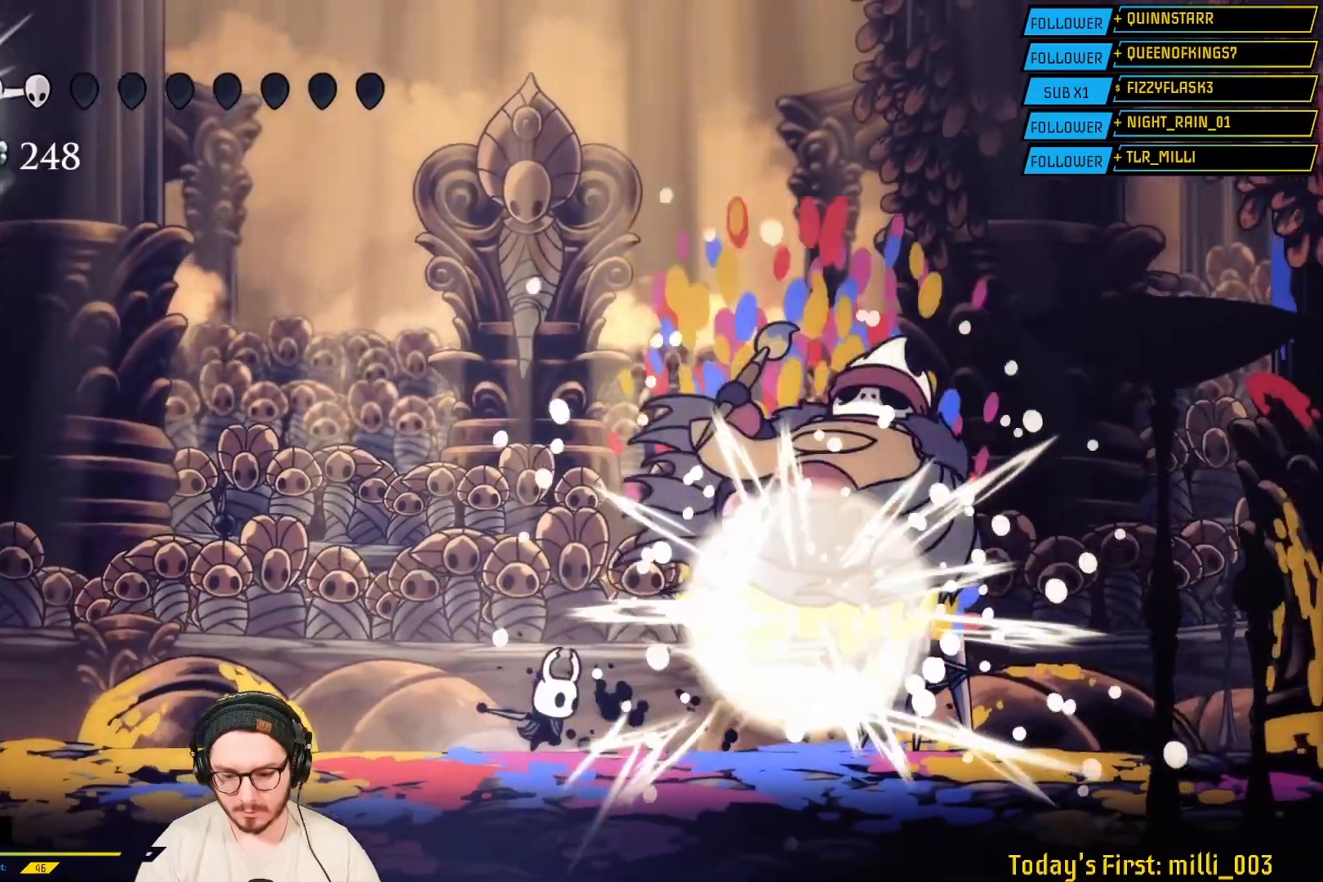
{"dt_ms": 500, "buttons": ["B"], "left_stick": "center", "right_stick": "center", "events": [[50, "left_stick", "center"], [333, "B", "down"]]}
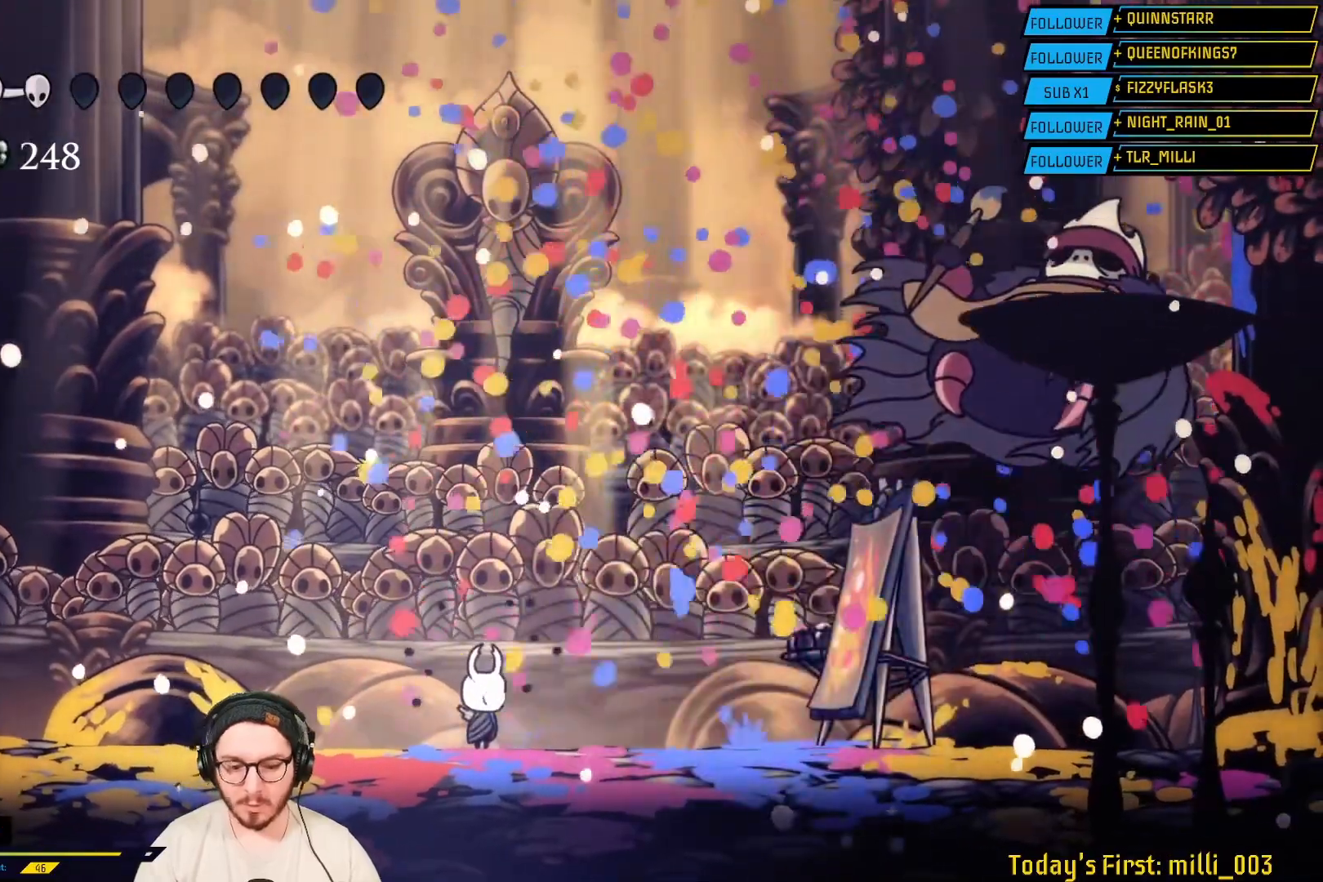
{"dt_ms": 500, "buttons": ["B"], "left_stick": "center", "right_stick": "center", "events": []}
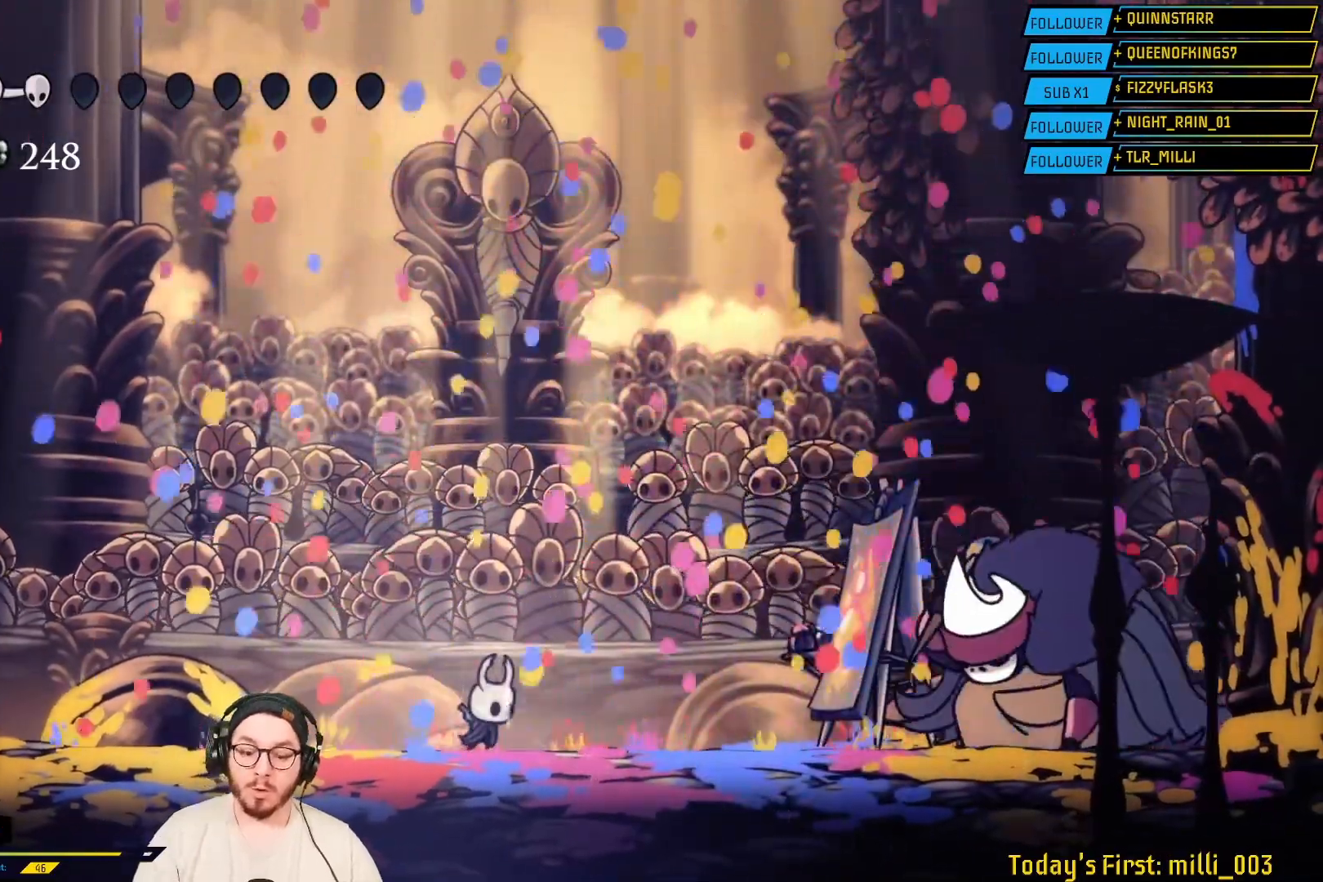
{"dt_ms": 500, "buttons": ["B"], "left_stick": "center", "right_stick": "center"}
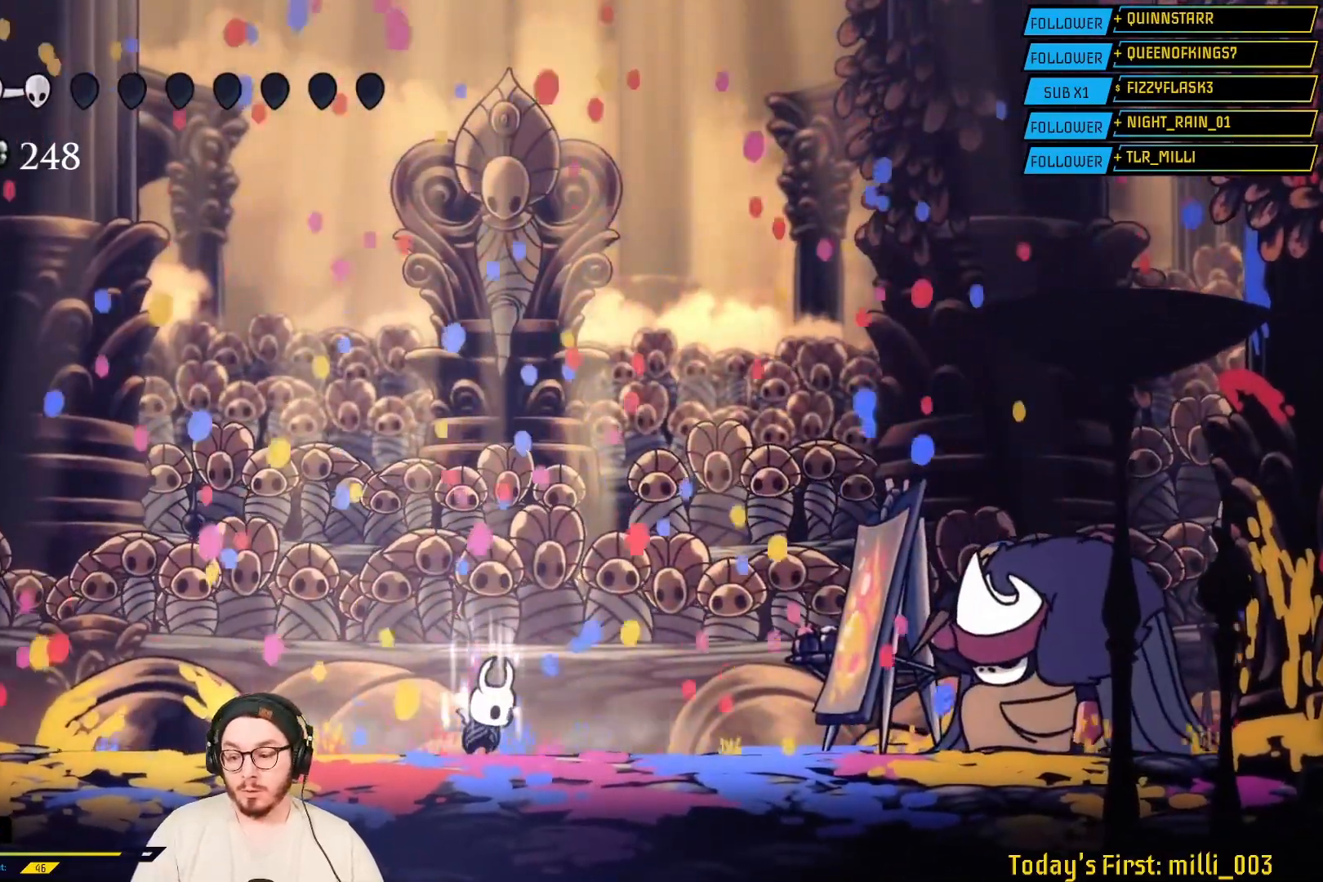
{"dt_ms": 500, "buttons": ["B"], "left_stick": "center", "right_stick": "center"}
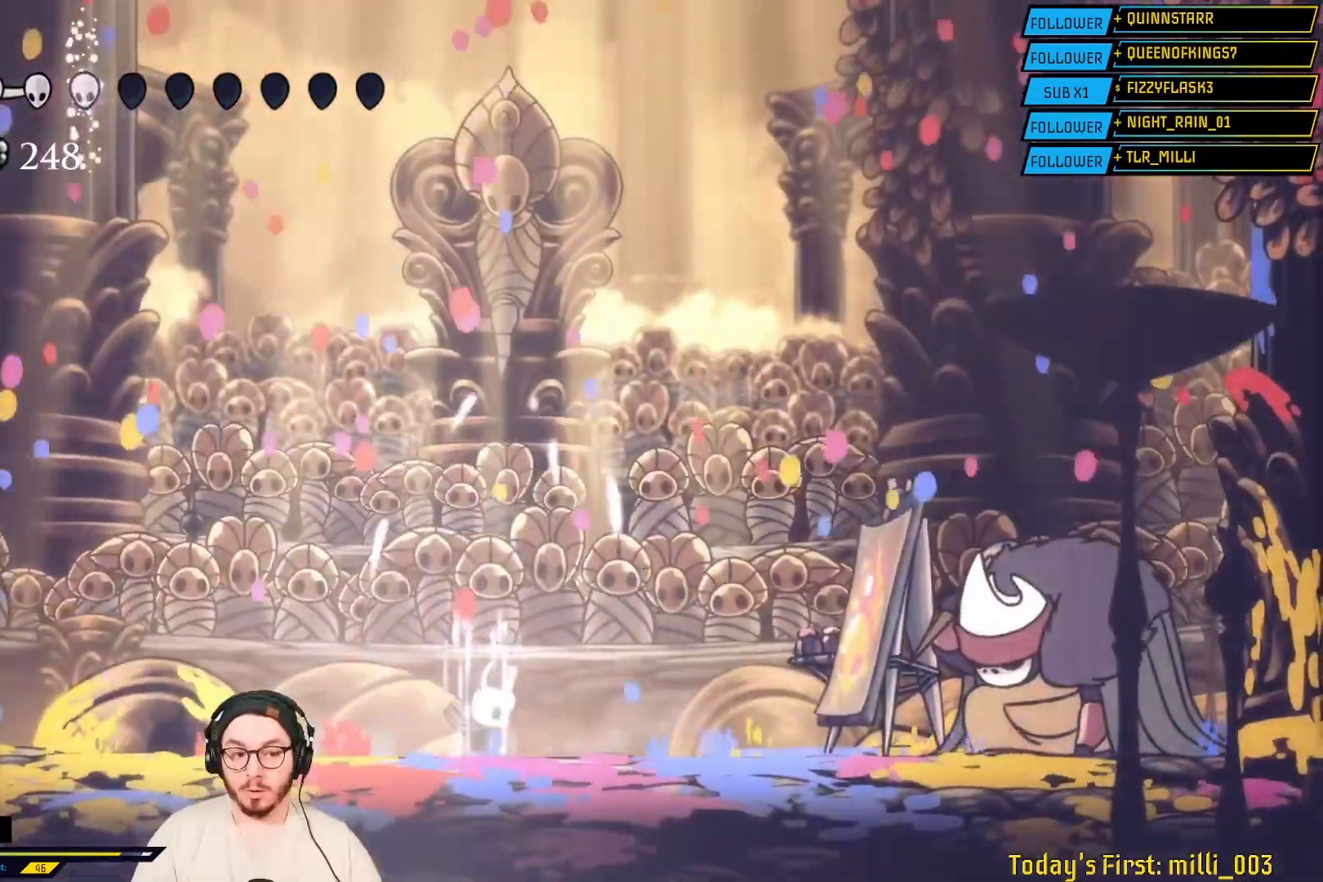
{"dt_ms": 500, "buttons": ["B"], "left_stick": "center", "right_stick": "center", "events": []}
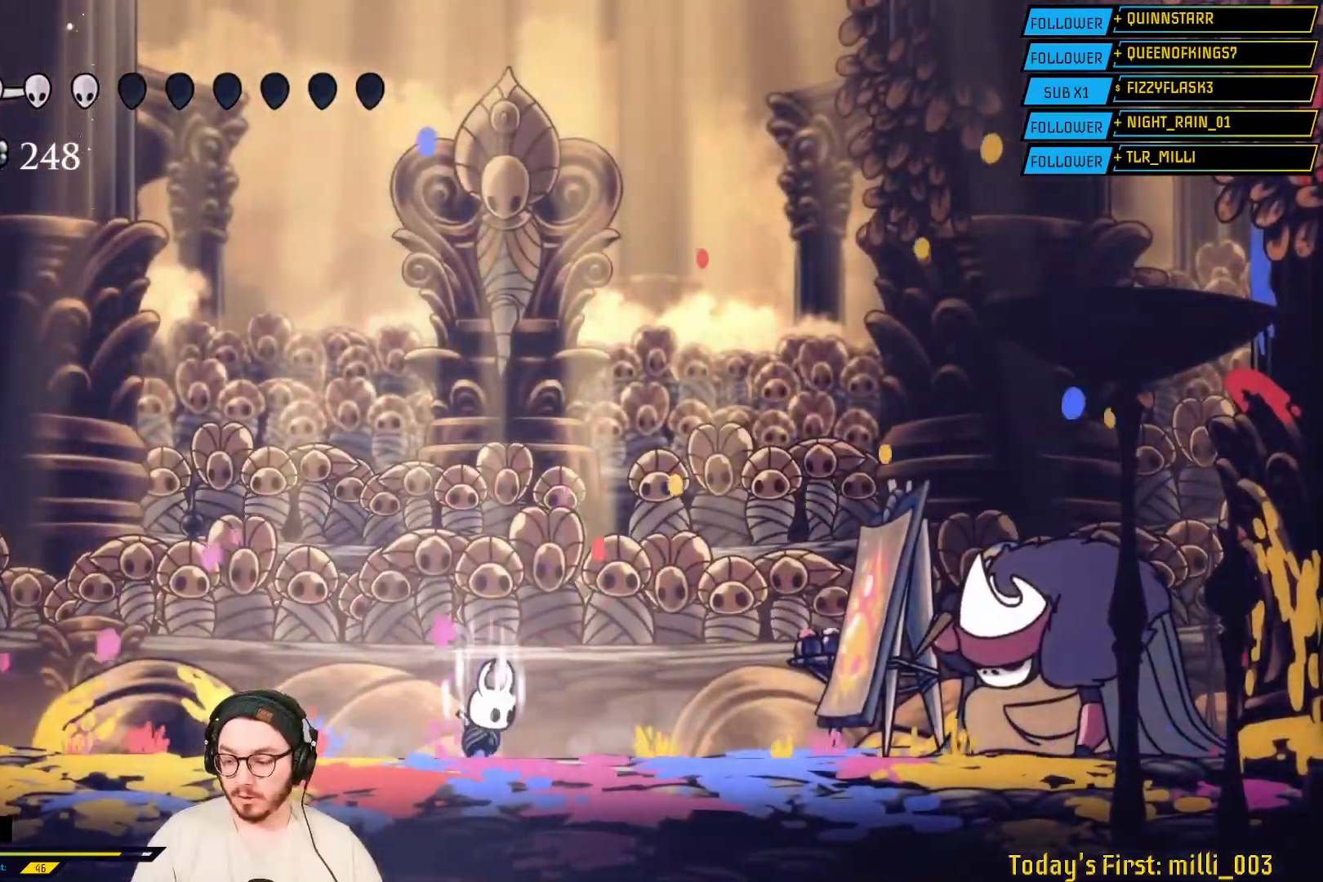
{"dt_ms": 500, "buttons": ["B"], "left_stick": "center", "right_stick": "center"}
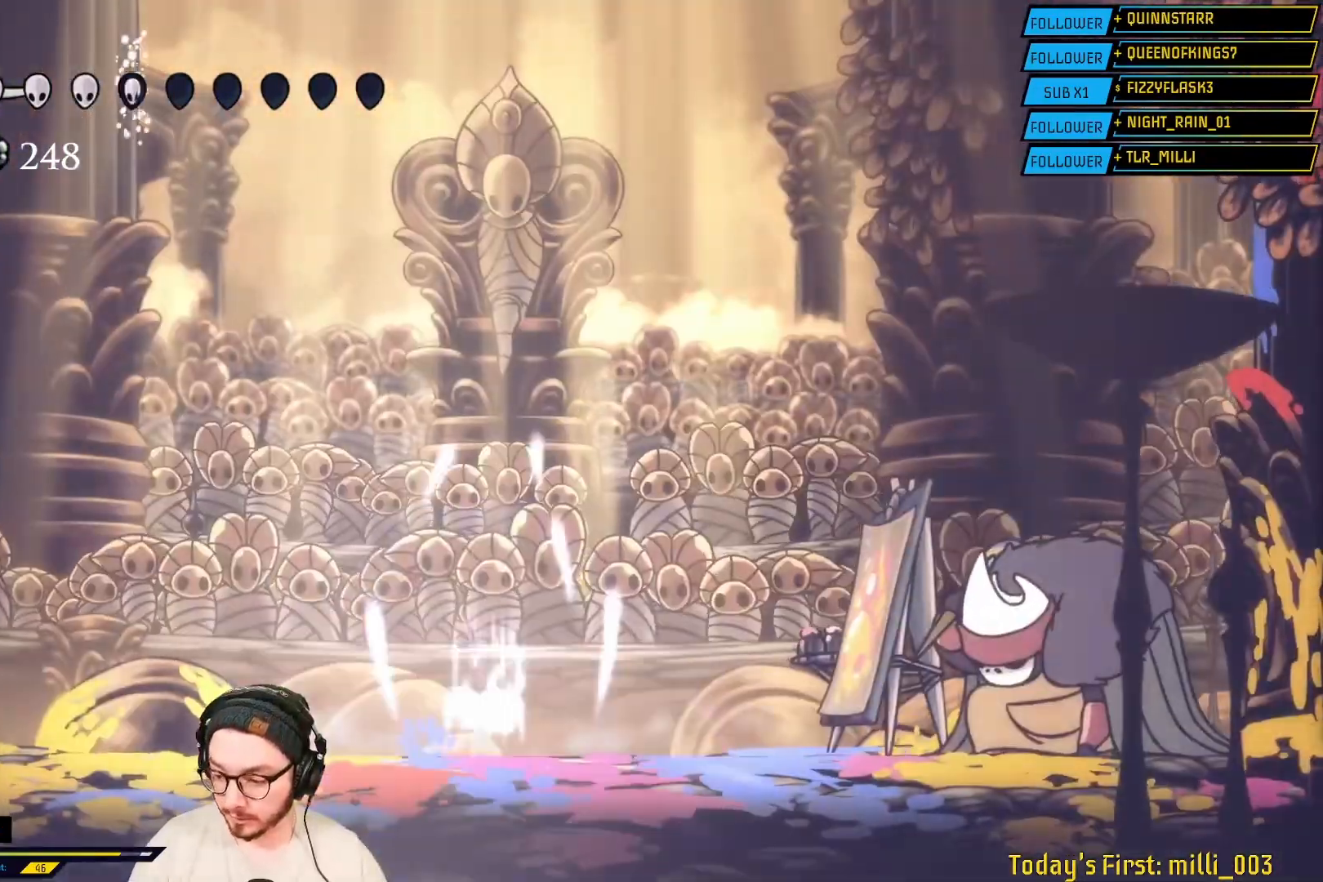
{"dt_ms": 500, "buttons": ["B"], "left_stick": "center", "right_stick": "center", "events": []}
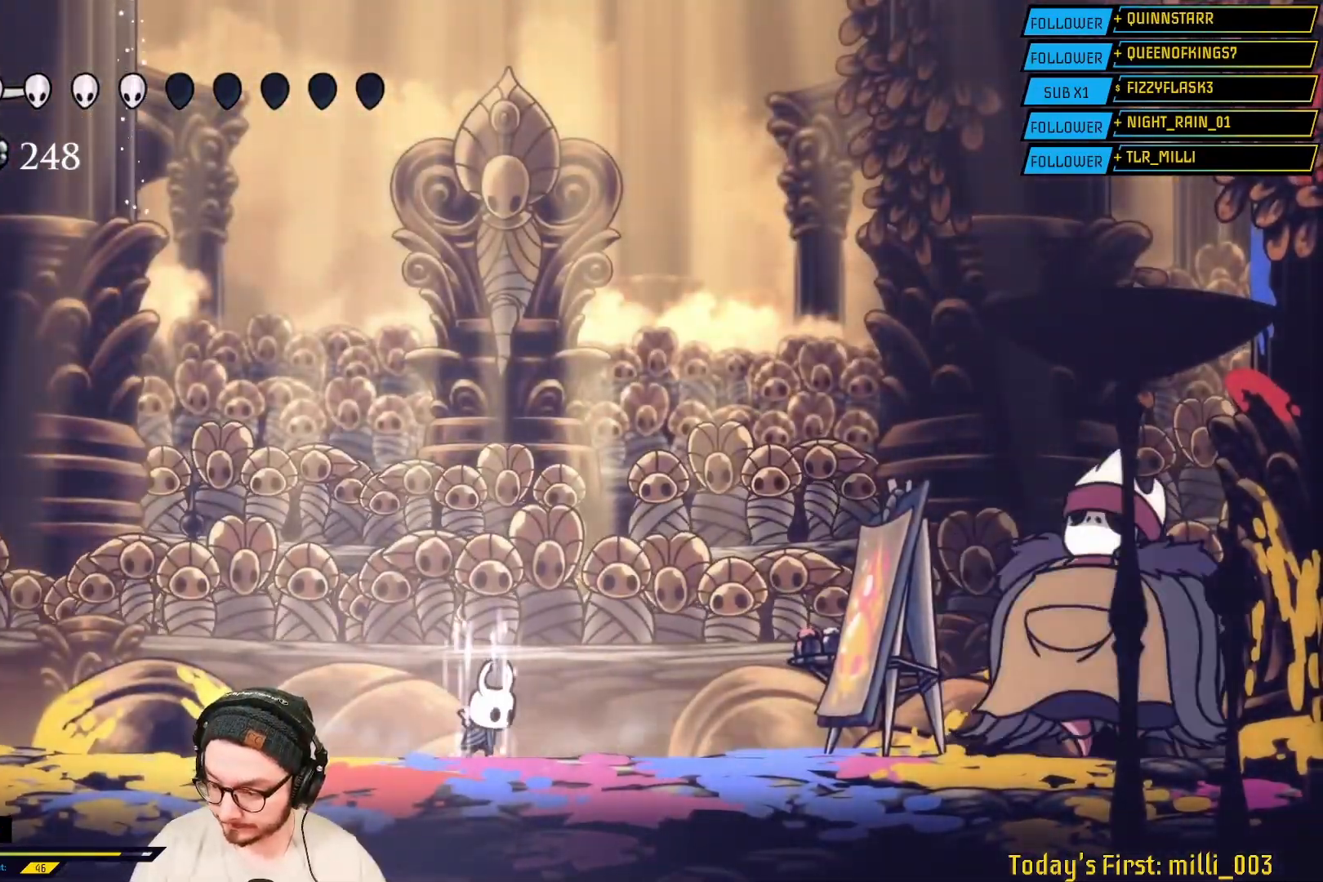
{"dt_ms": 500, "buttons": ["B"], "left_stick": "center", "right_stick": "center", "events": []}
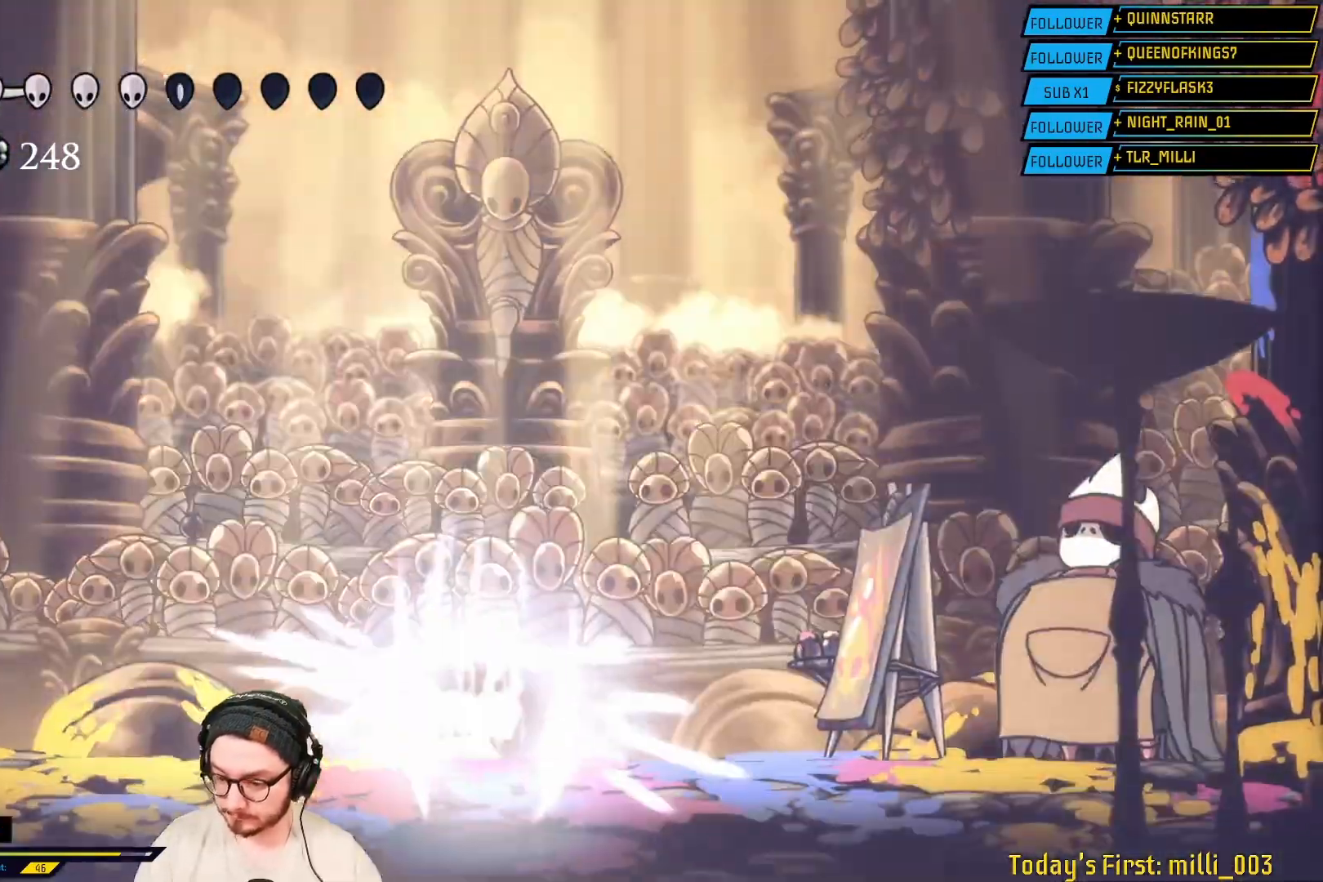
{"dt_ms": 500, "buttons": ["B"], "left_stick": "center", "right_stick": "center", "events": []}
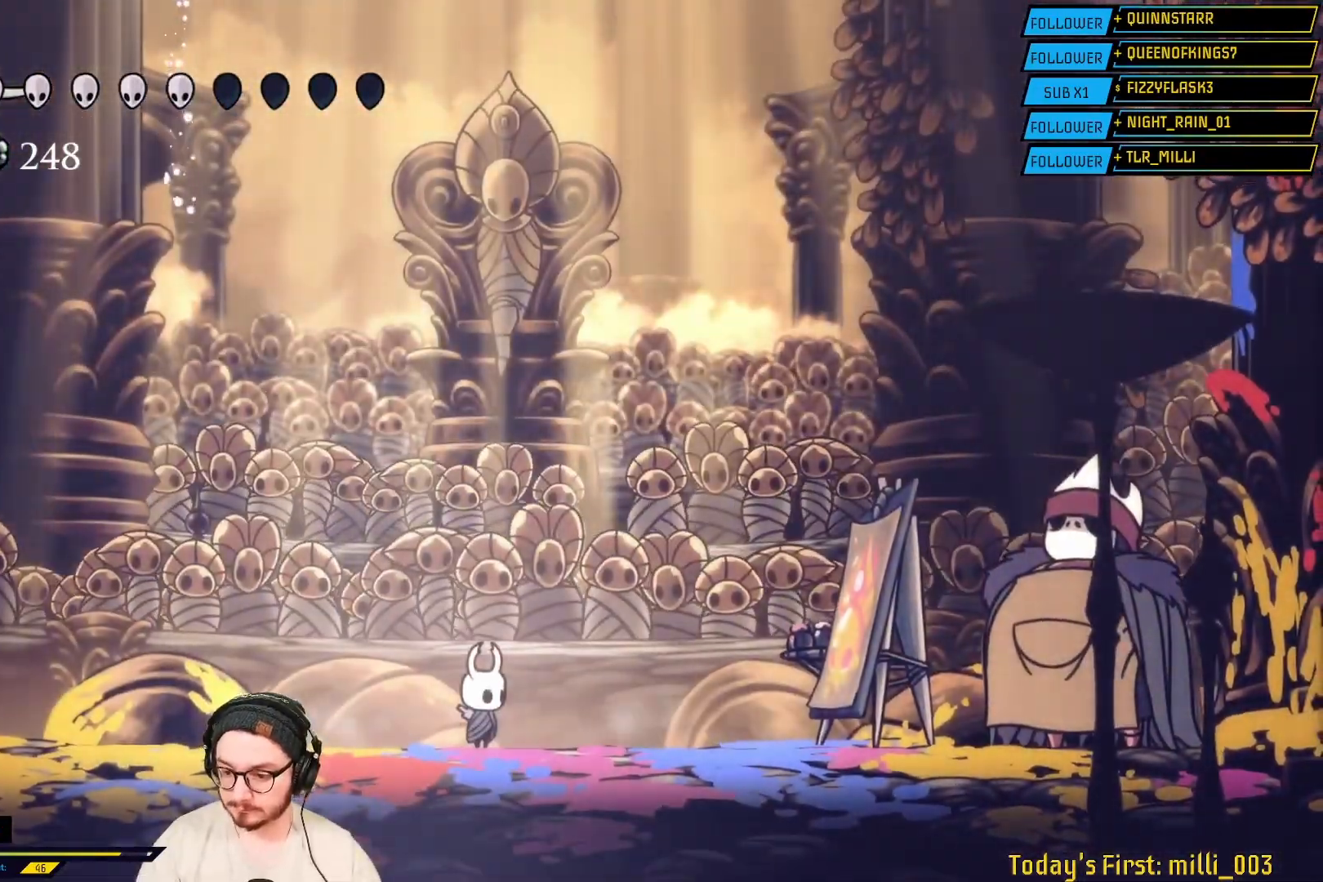
{"dt_ms": 500, "buttons": [], "left_stick": "center", "right_stick": "center"}
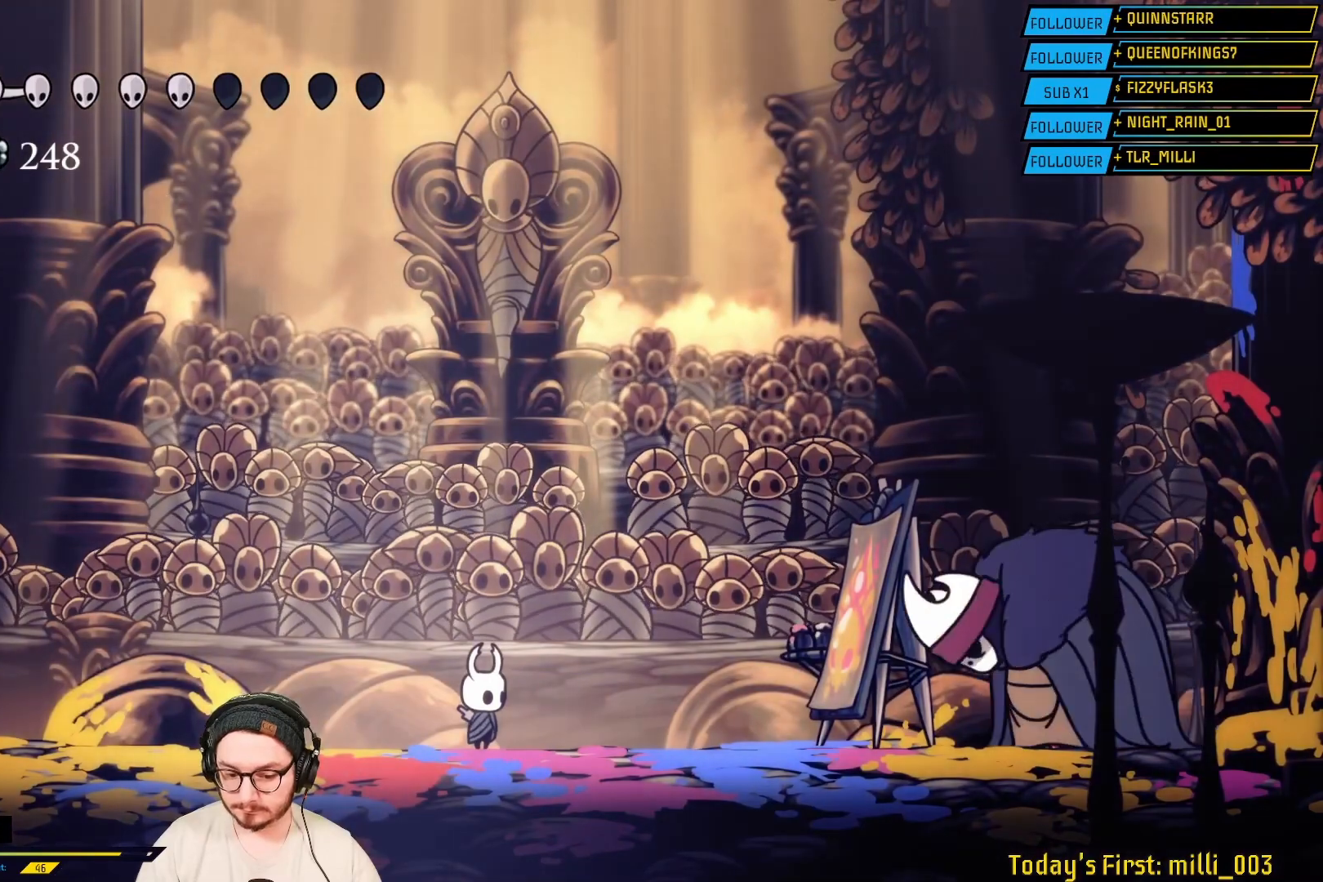
{"dt_ms": 500, "buttons": [], "left_stick": "center", "right_stick": "down", "events": [[50, "right_stick", "down"]]}
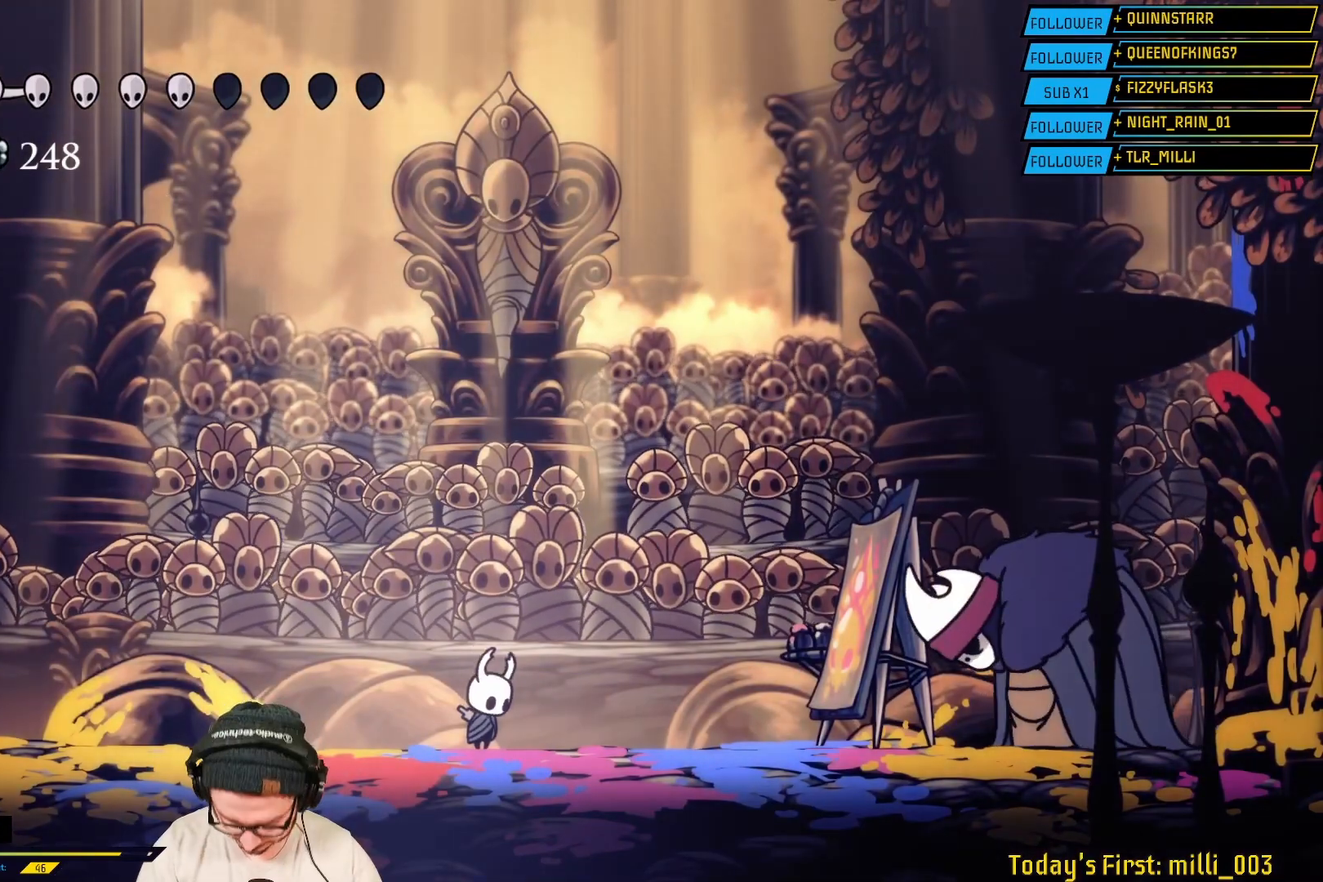
{"dt_ms": 500, "buttons": [], "left_stick": "center", "right_stick": "down", "events": []}
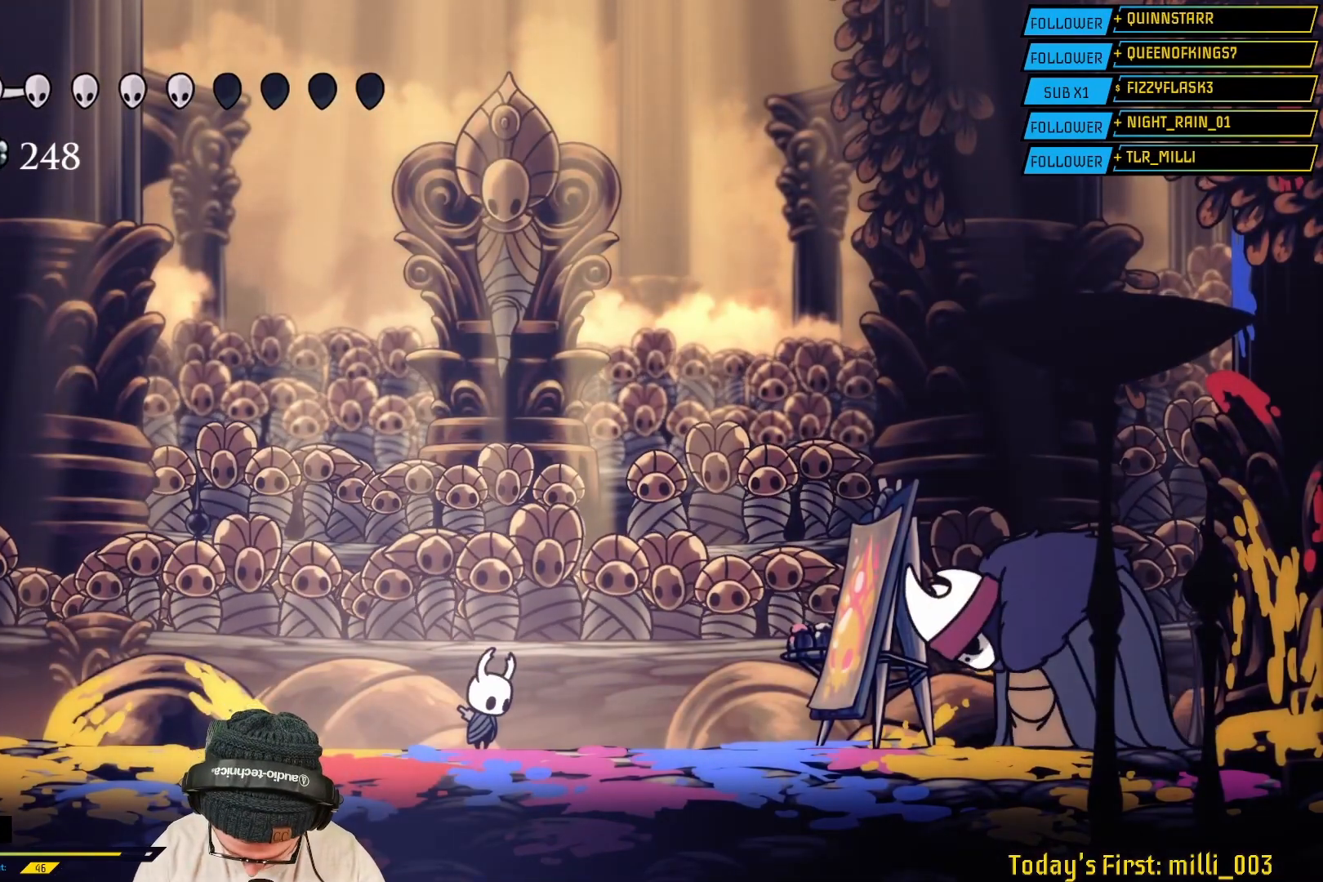
{"dt_ms": 1000, "buttons": [], "left_stick": "center", "right_stick": "down"}
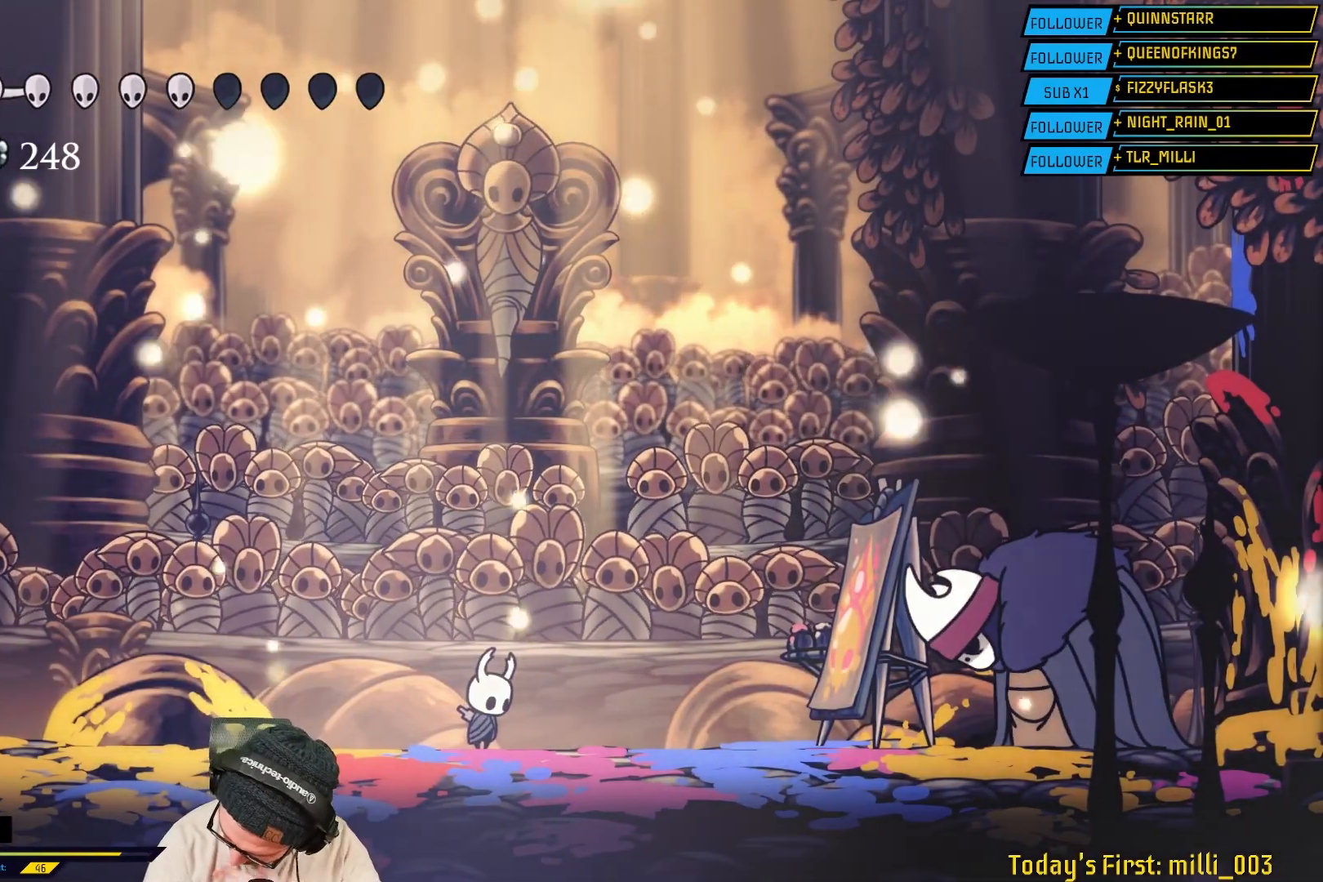
{"dt_ms": 500, "buttons": [], "left_stick": "center", "right_stick": "down"}
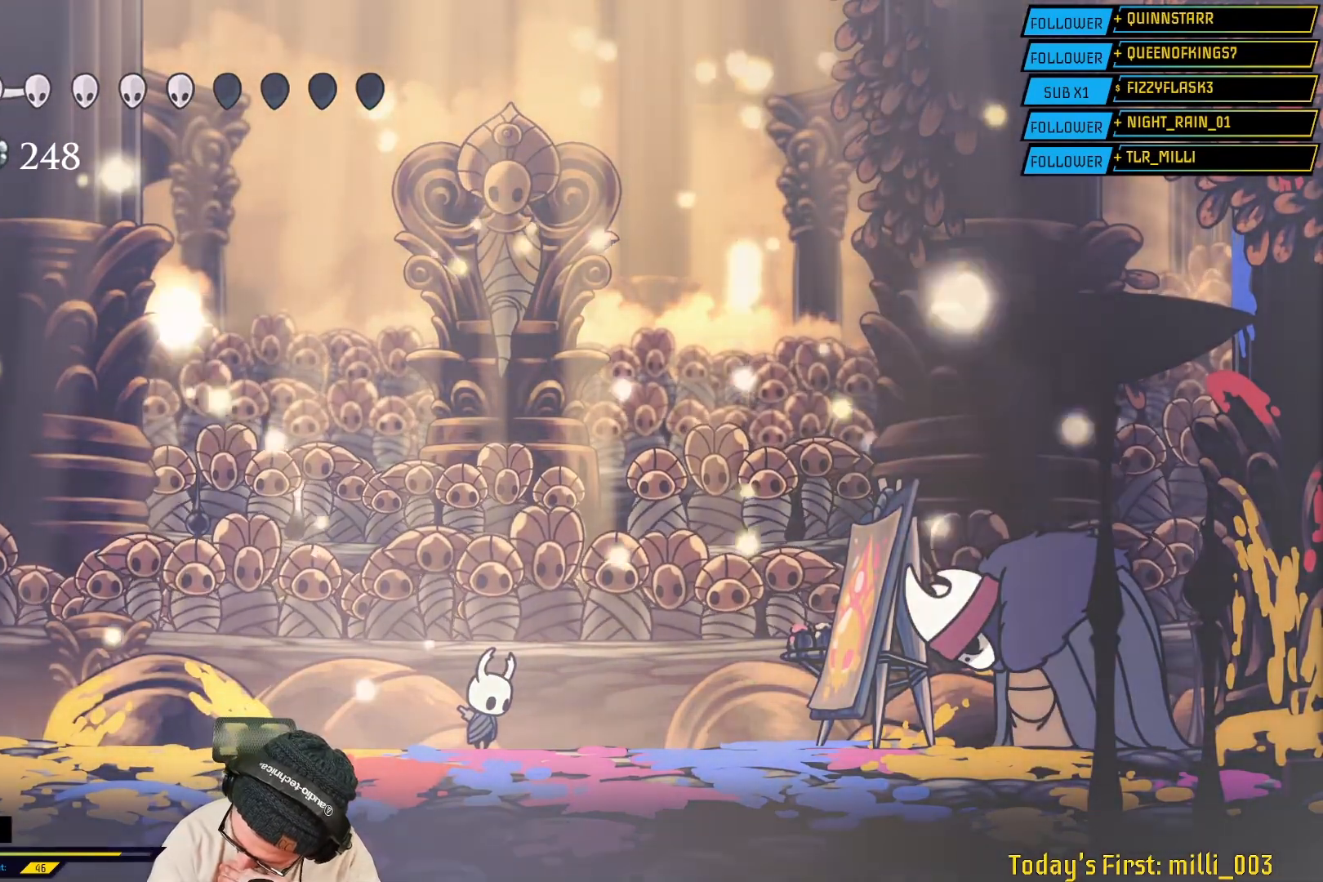
{"dt_ms": 500, "buttons": [], "left_stick": "center", "right_stick": "down", "events": []}
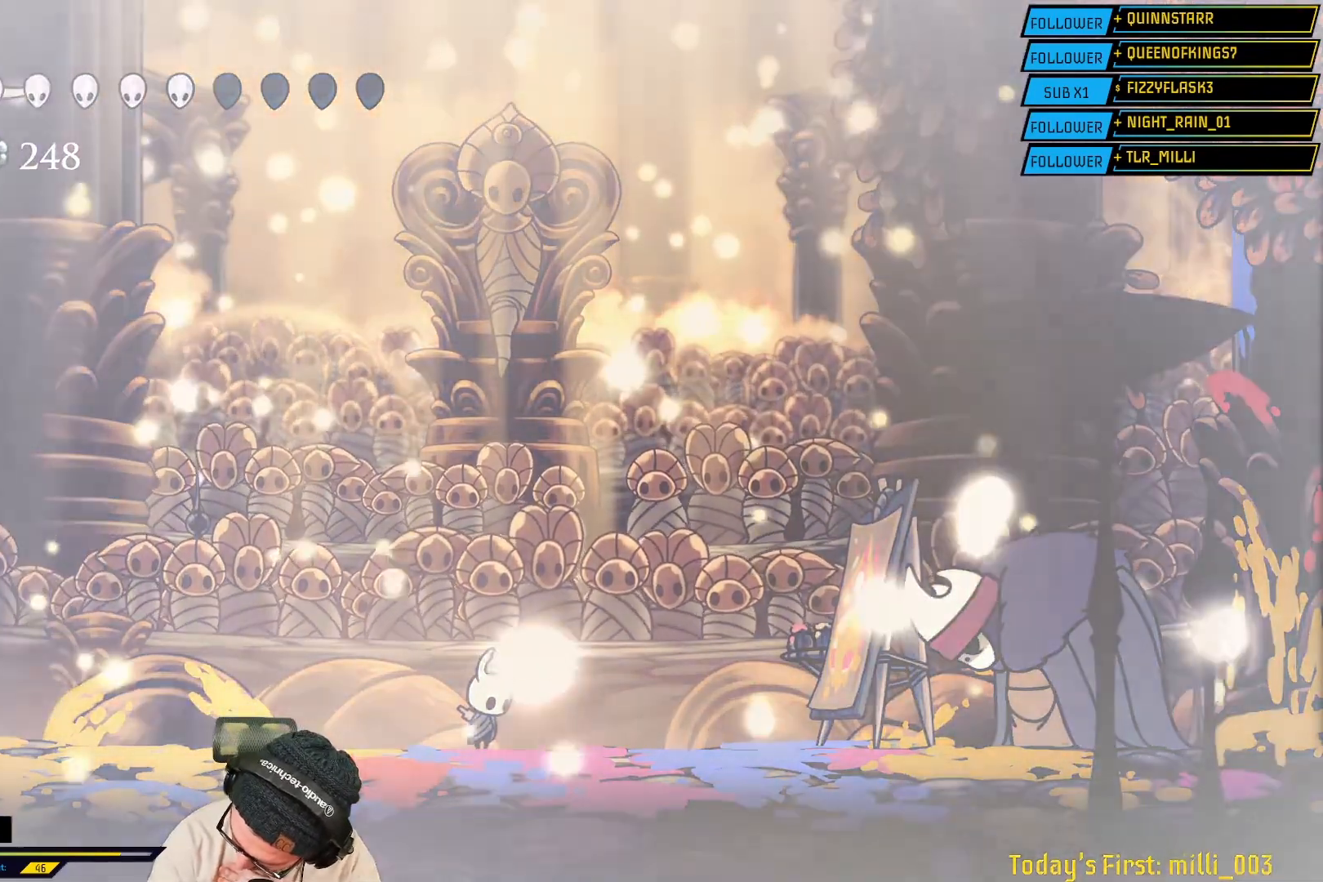
{"dt_ms": 500, "buttons": [], "left_stick": "center", "right_stick": "down", "events": []}
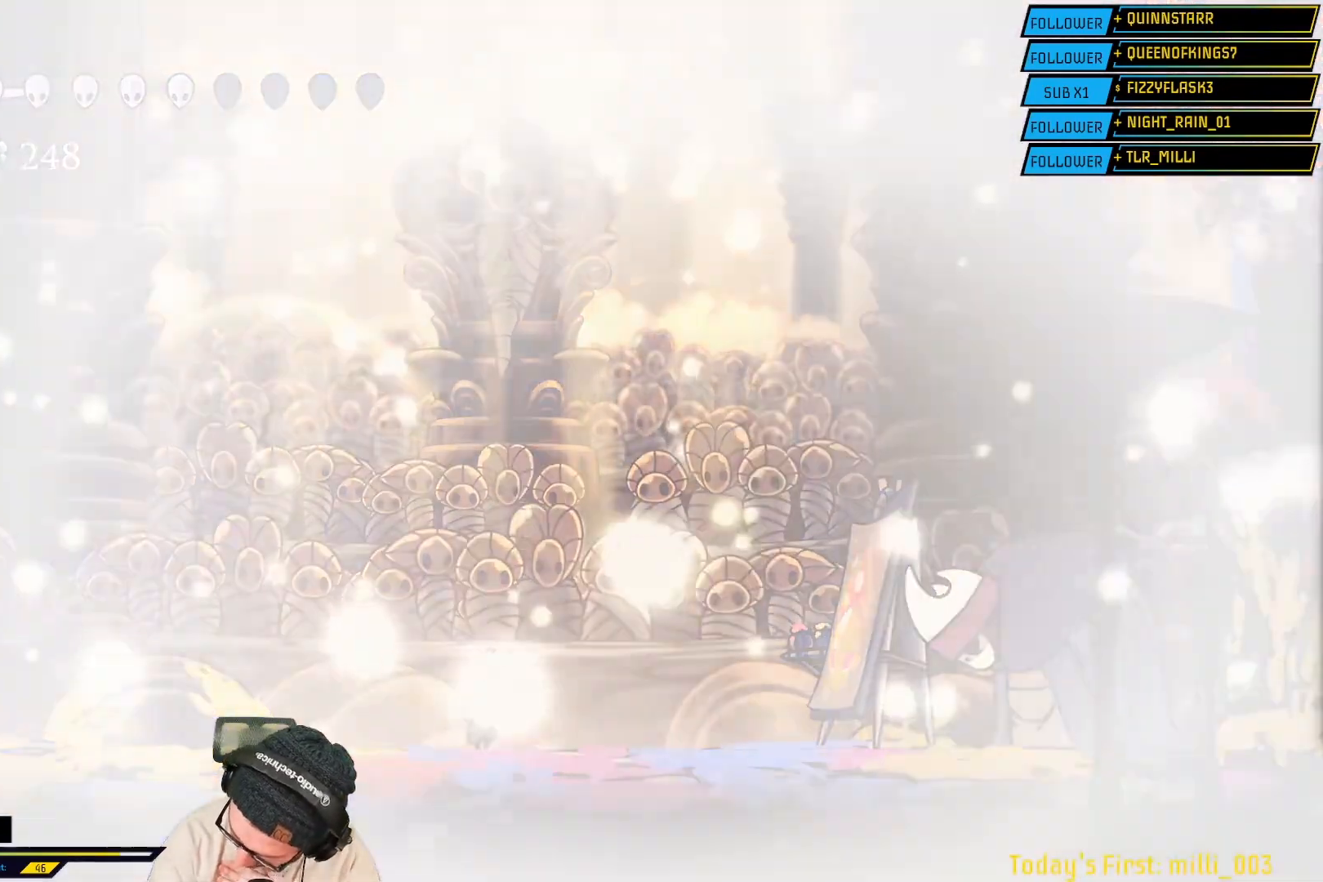
{"dt_ms": 500, "buttons": [], "left_stick": "center", "right_stick": "down", "events": []}
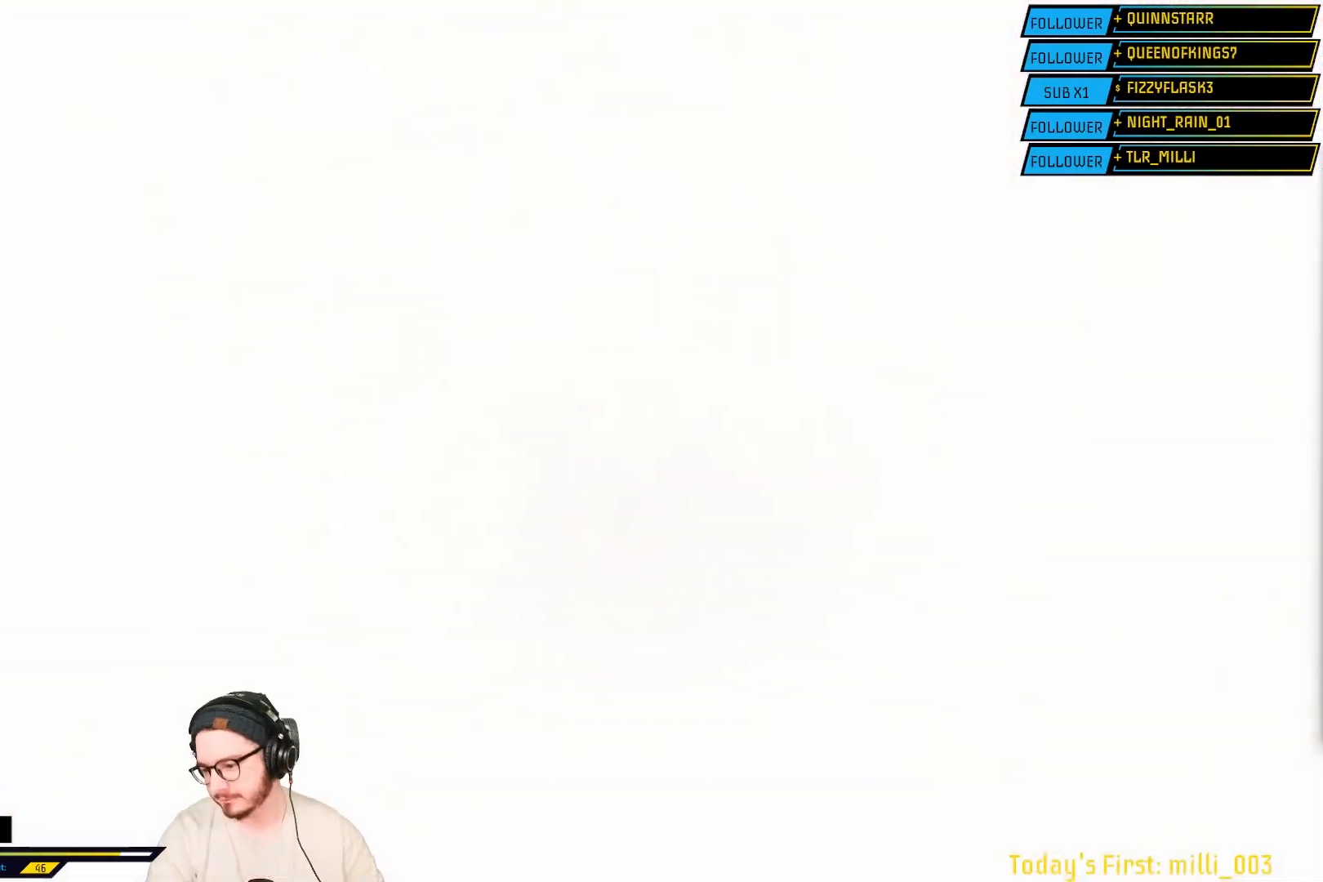
{"dt_ms": 500, "buttons": [], "left_stick": "center", "right_stick": "down", "events": []}
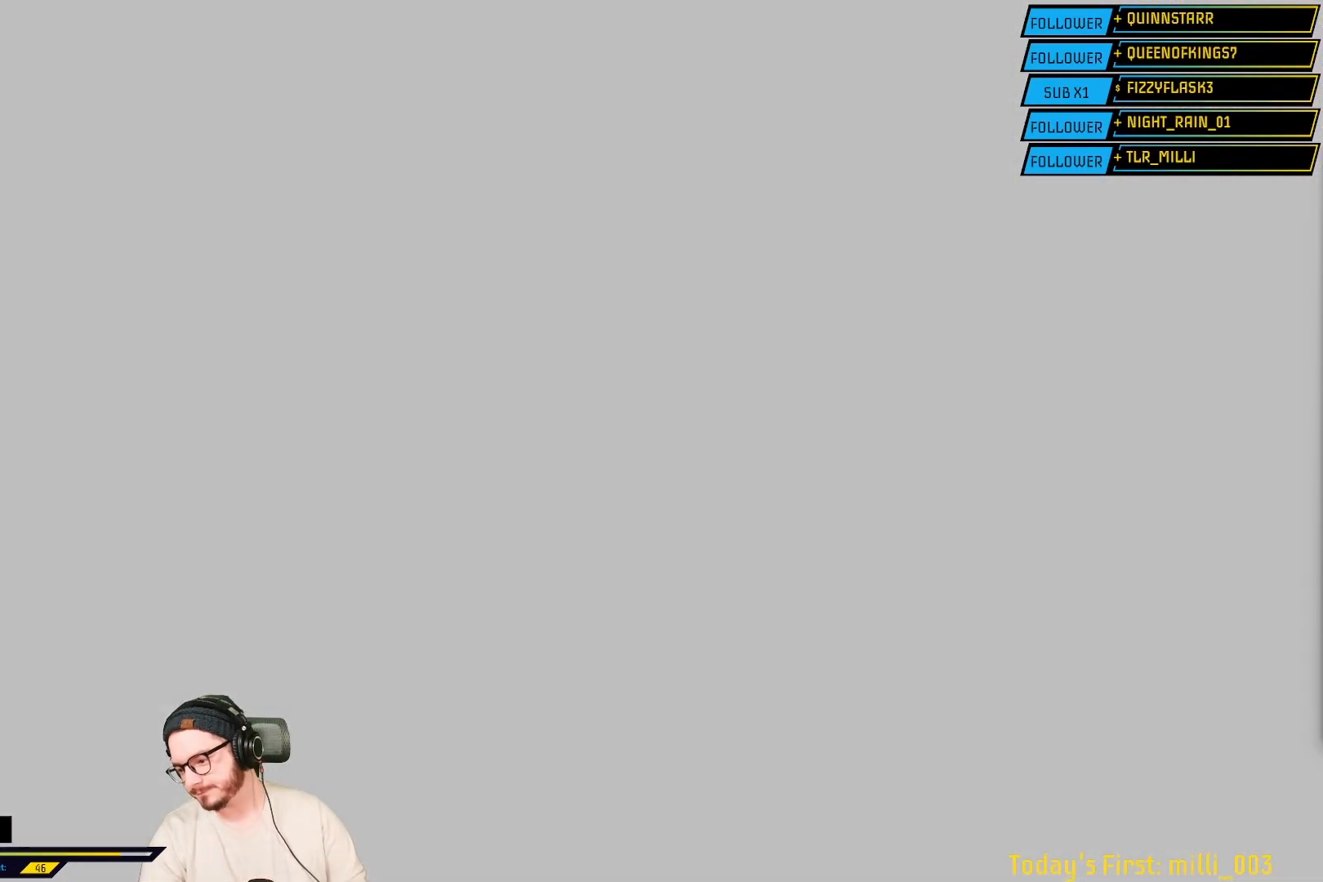
{"dt_ms": 500, "buttons": [], "left_stick": "center", "right_stick": "down", "events": []}
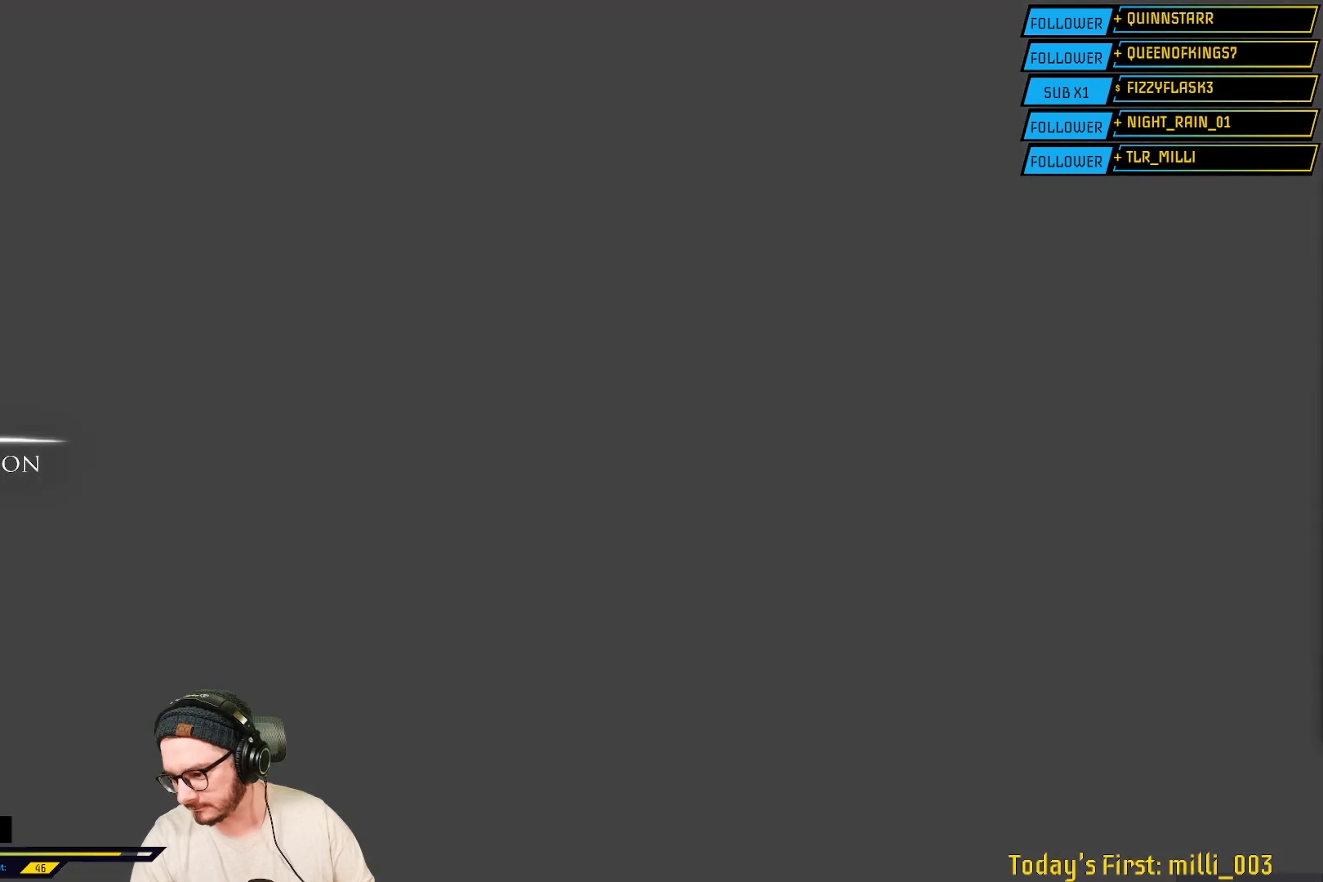
{"dt_ms": 500, "buttons": [], "left_stick": "center", "right_stick": "center", "events": [[117, "right_stick", "center"]]}